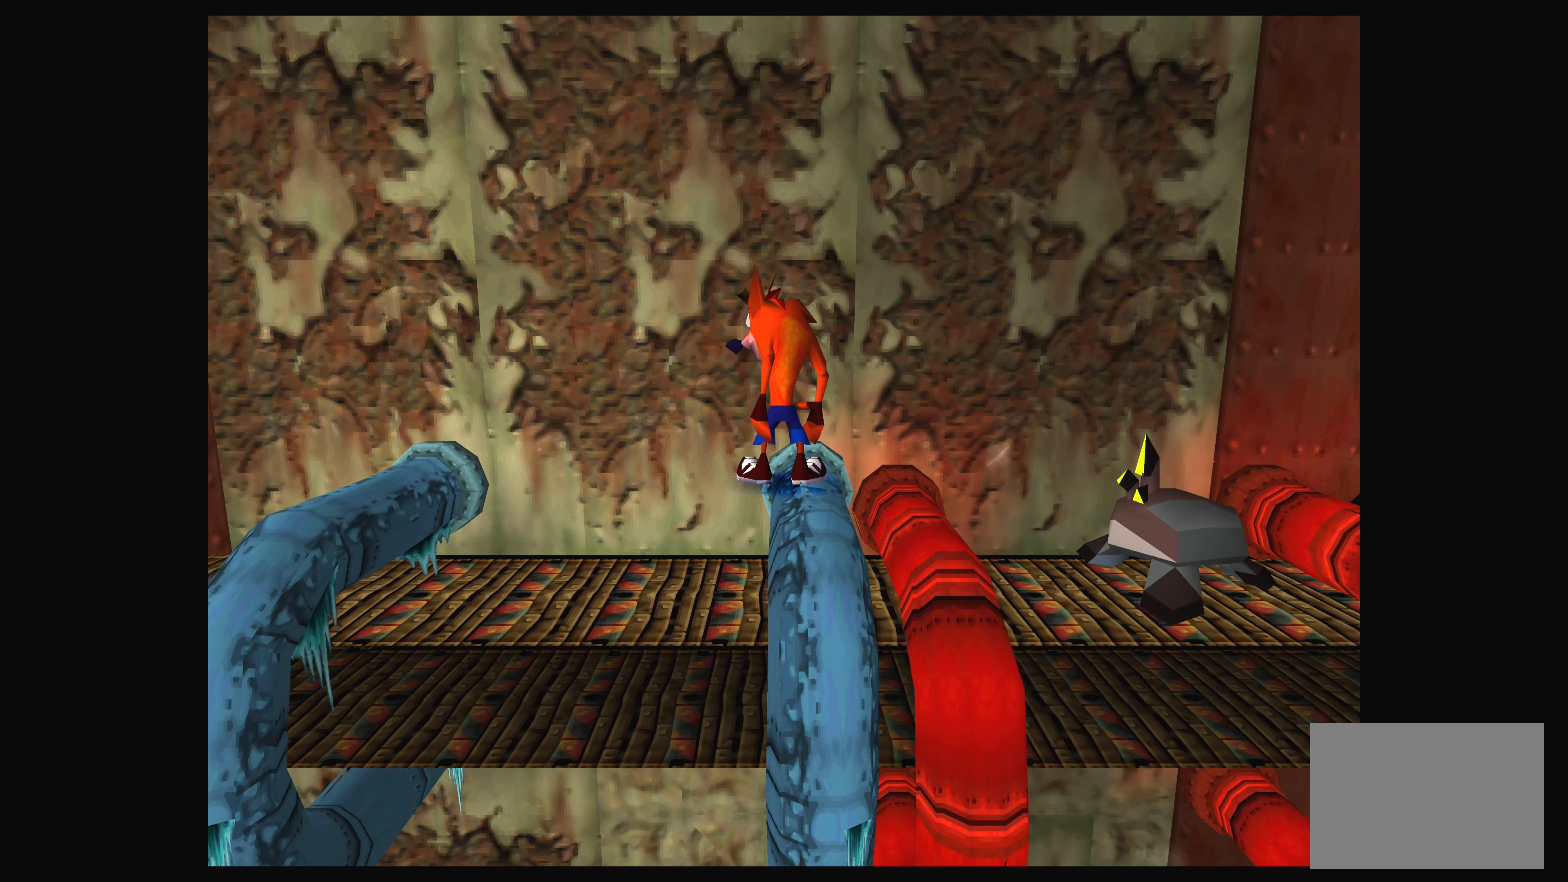
Gameplay with a controller (PlayStation layout); each line is a JSON object with the inputs held at the frame after it. "events" lists button and stick changes between this image and that frame as [ms after this image, input, new state], when the widget could be followed in between. Not read: L2 L3 R2 R3 right_stick.
{"buttons": [], "left_stick": "center", "events": []}
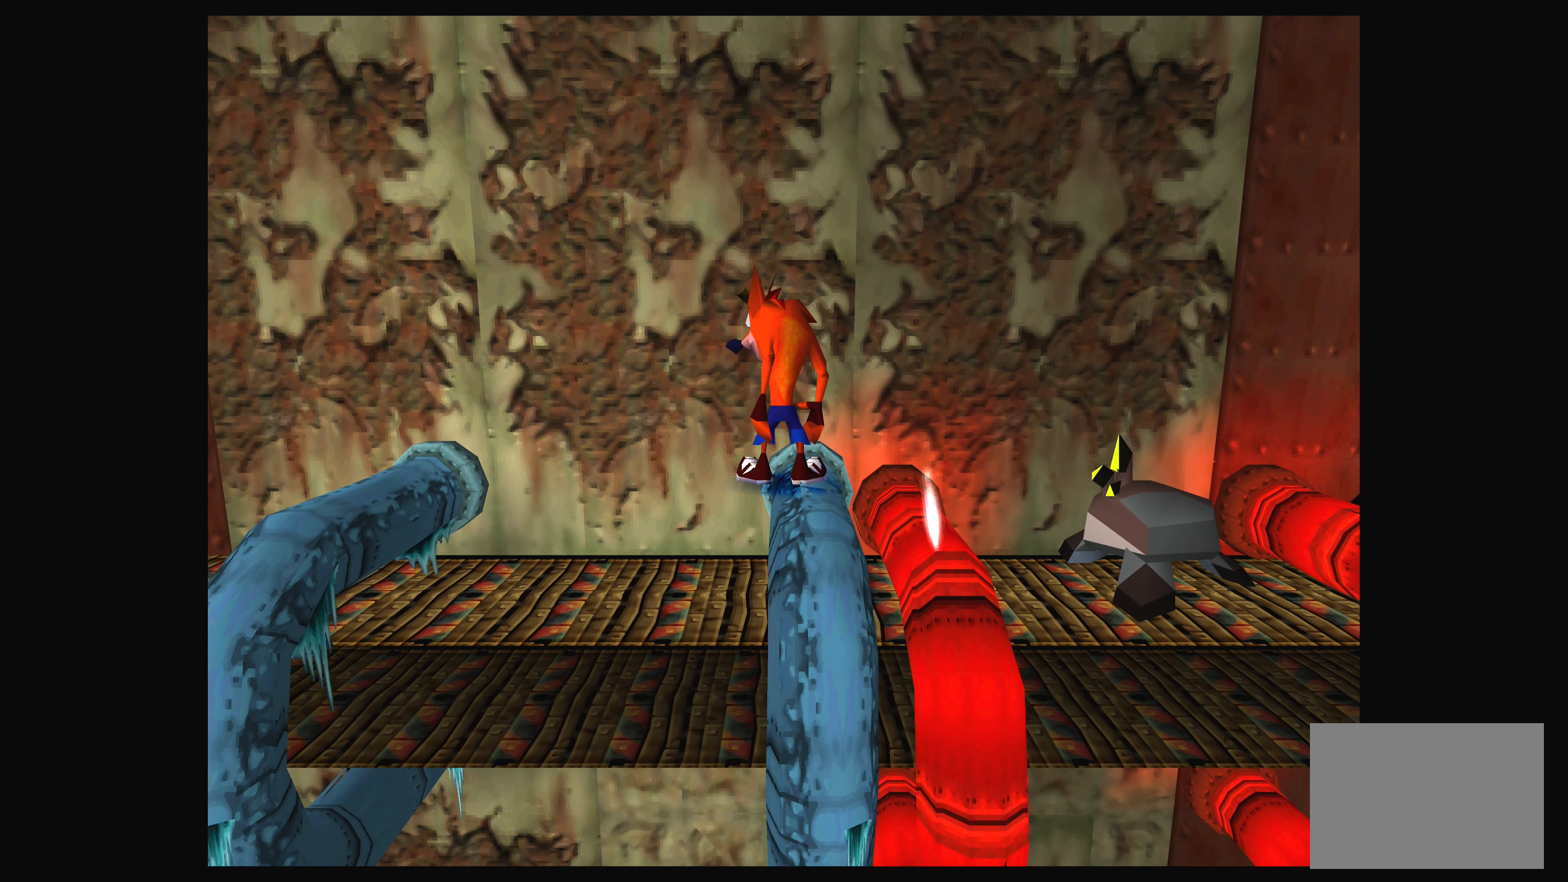
{"buttons": [], "left_stick": "center", "events": []}
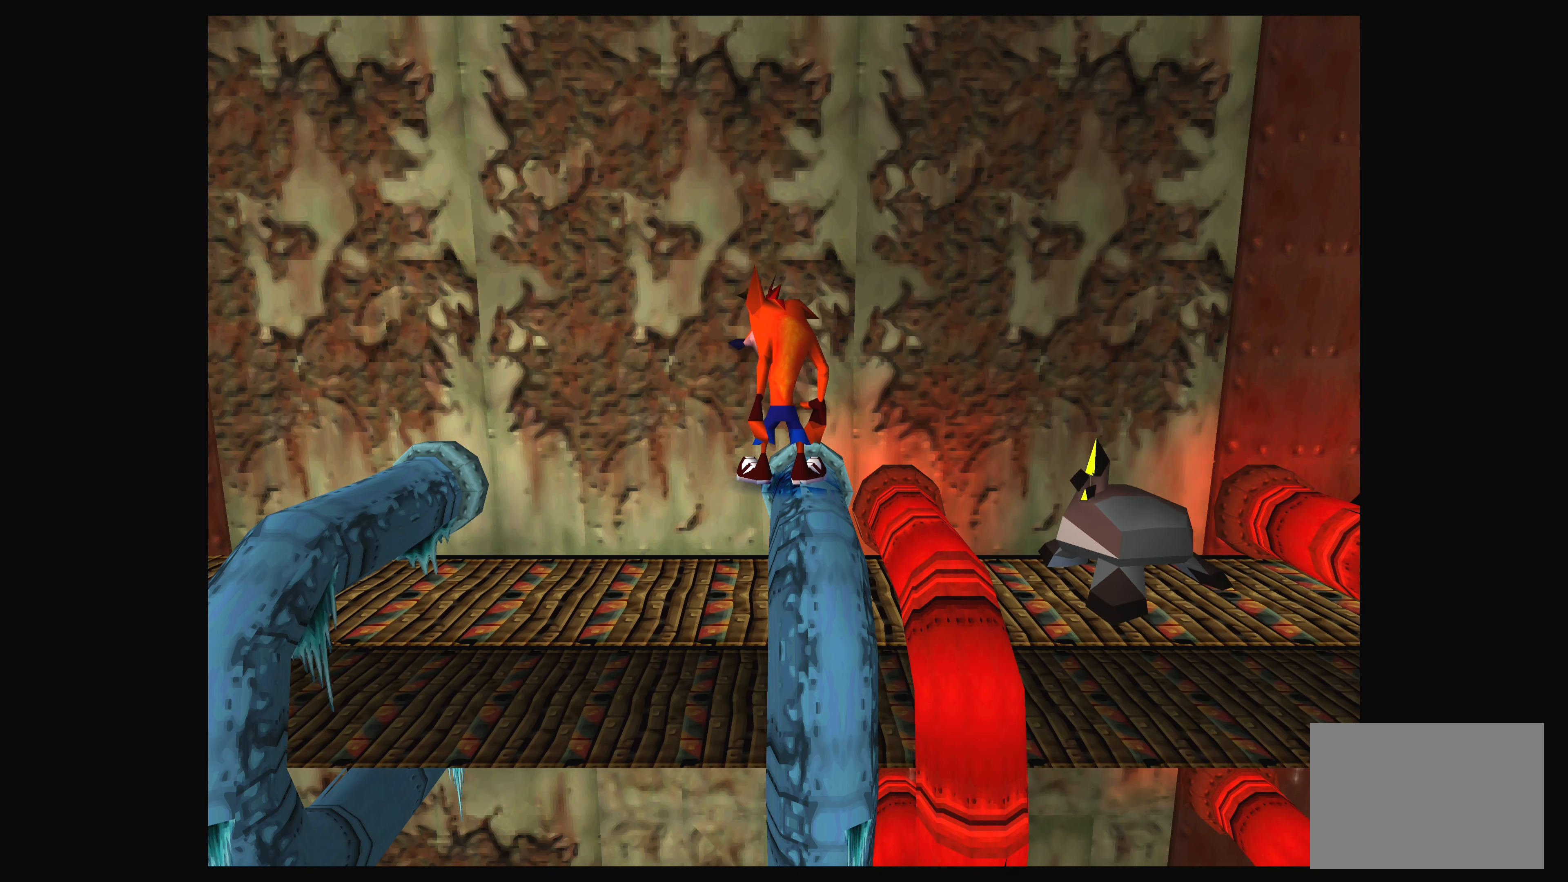
{"buttons": [], "left_stick": "center", "events": [[200, "DPAD_UP", "down"], [300, "DPAD_UP", "up"]]}
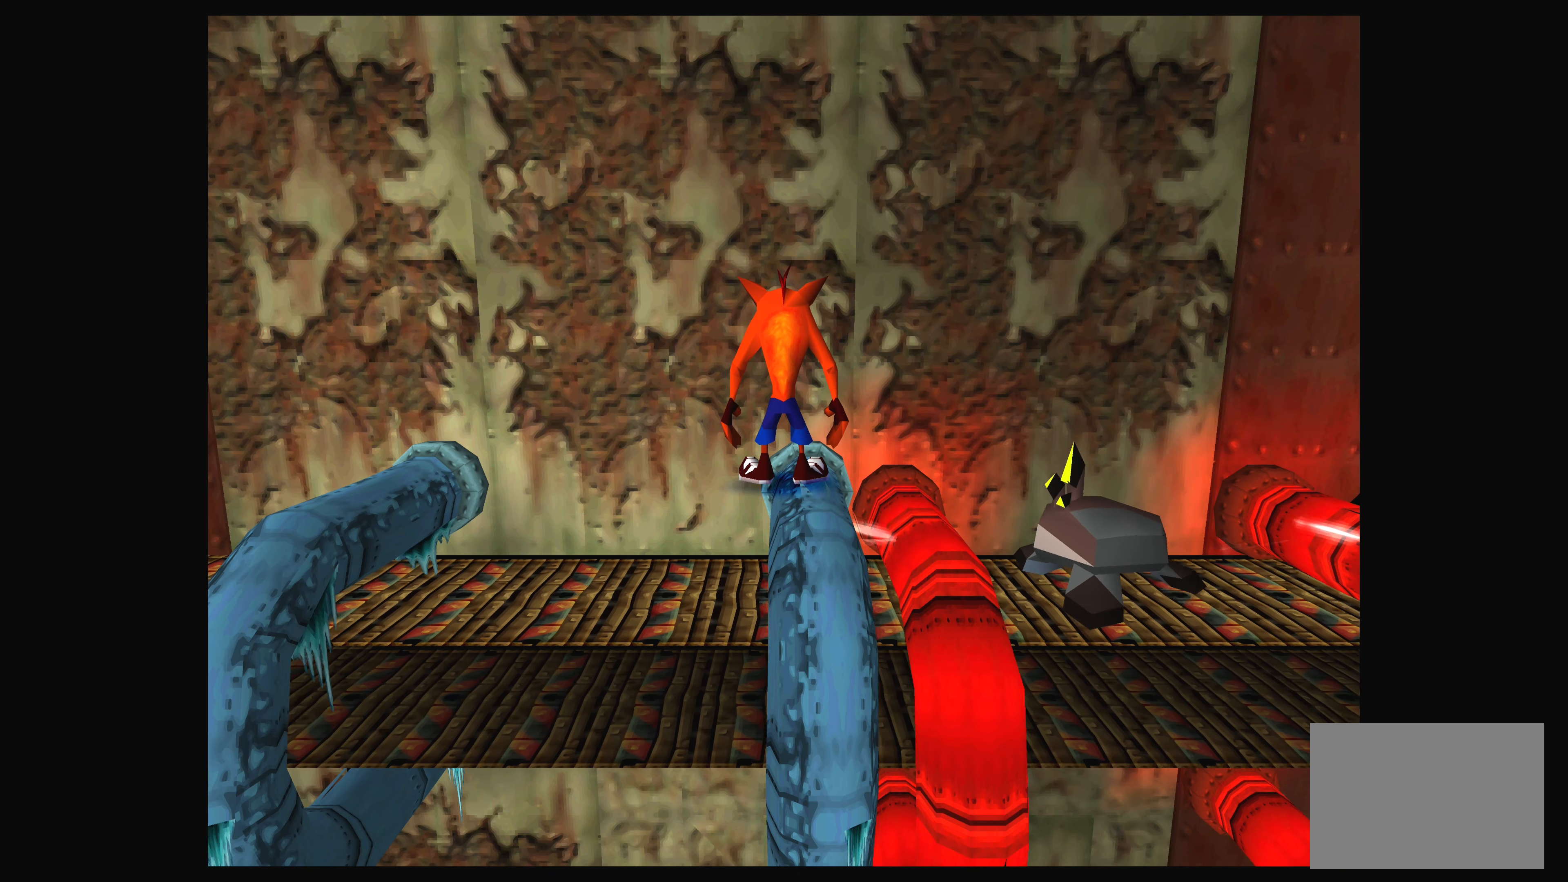
{"buttons": [], "left_stick": "center", "events": []}
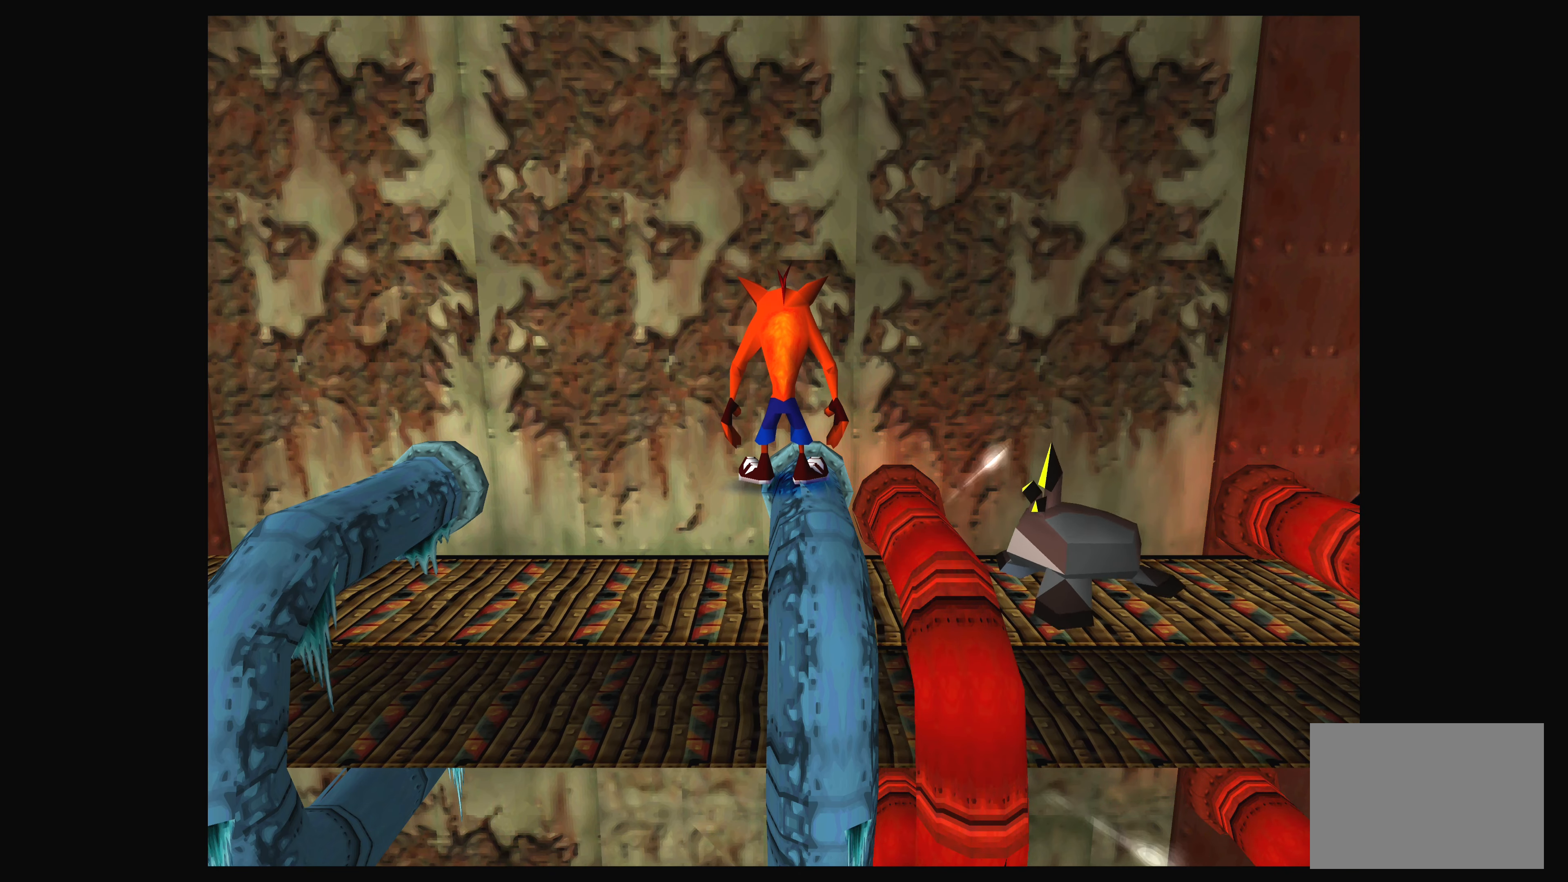
{"buttons": [], "left_stick": "center", "events": [[350, "DPAD_DOWN", "down"], [450, "DPAD_DOWN", "up"]]}
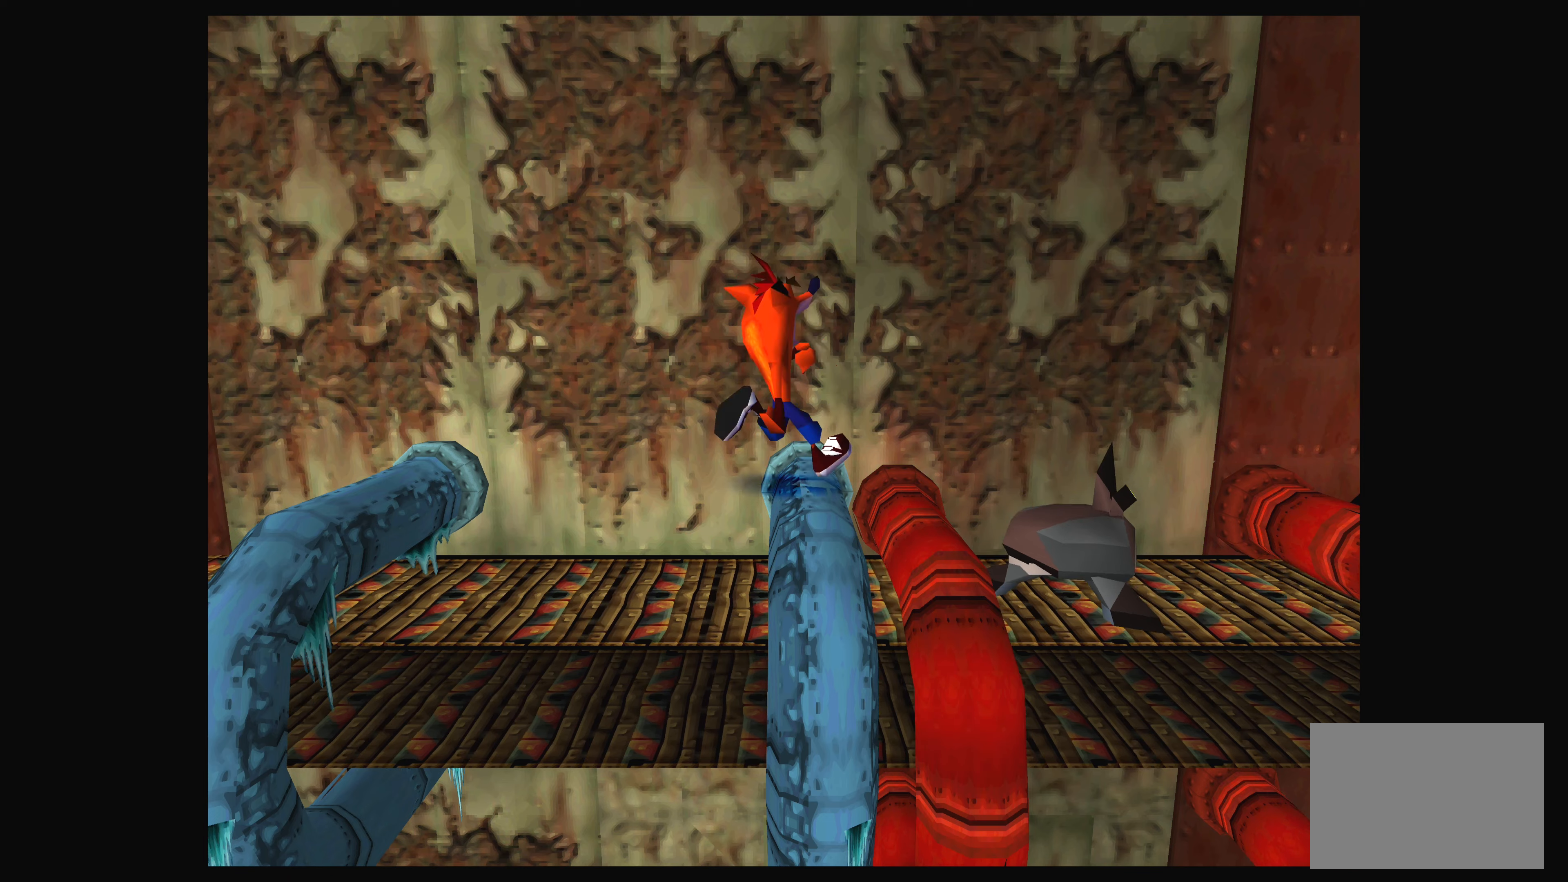
{"buttons": [], "left_stick": "center", "events": []}
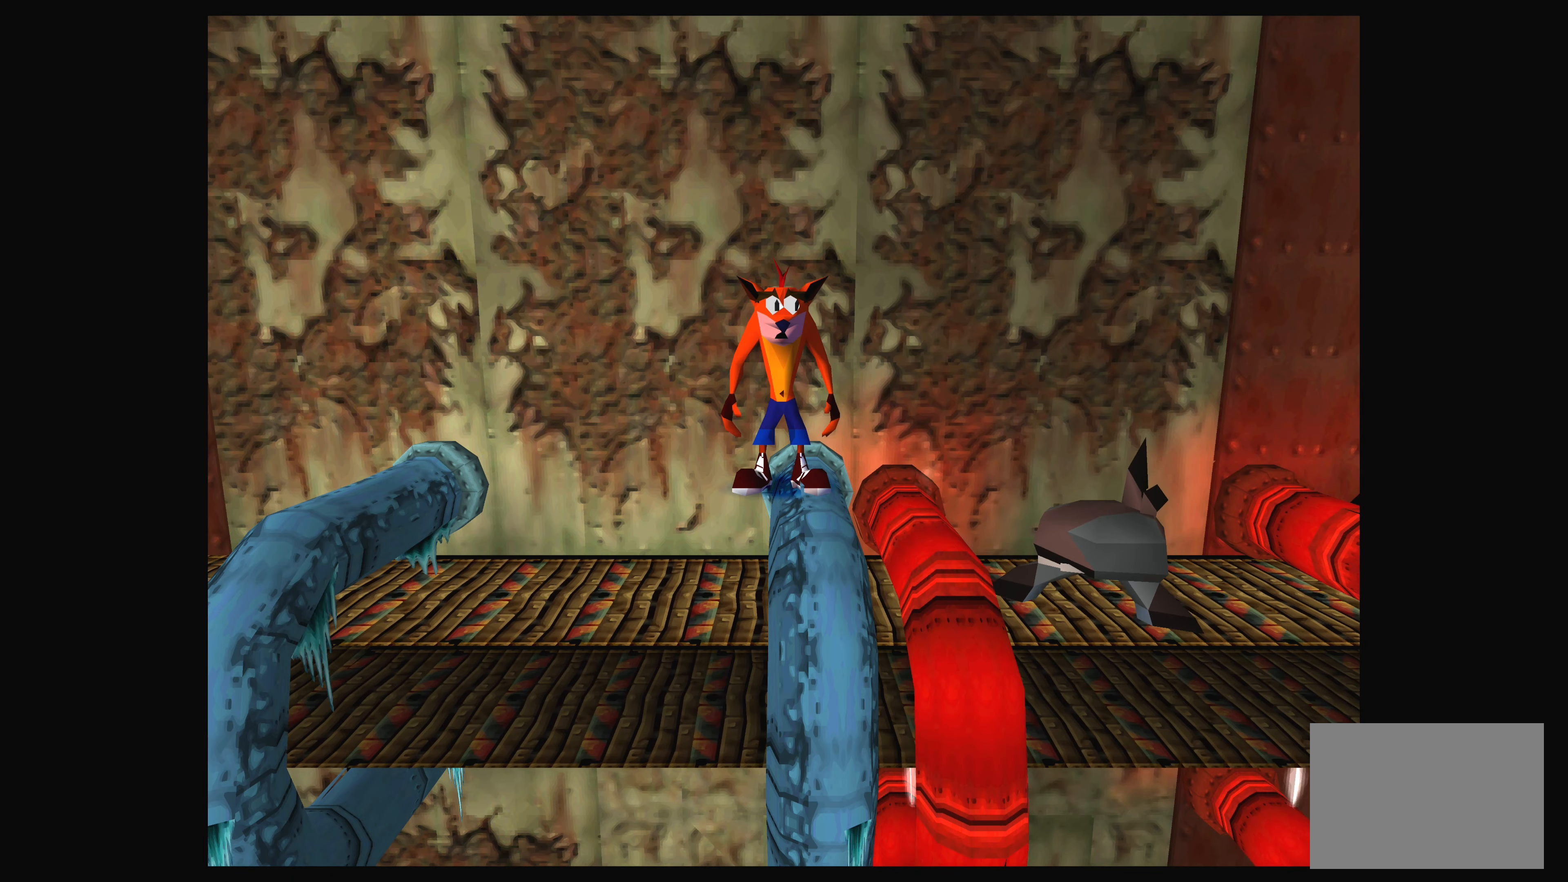
{"buttons": [], "left_stick": "center", "events": []}
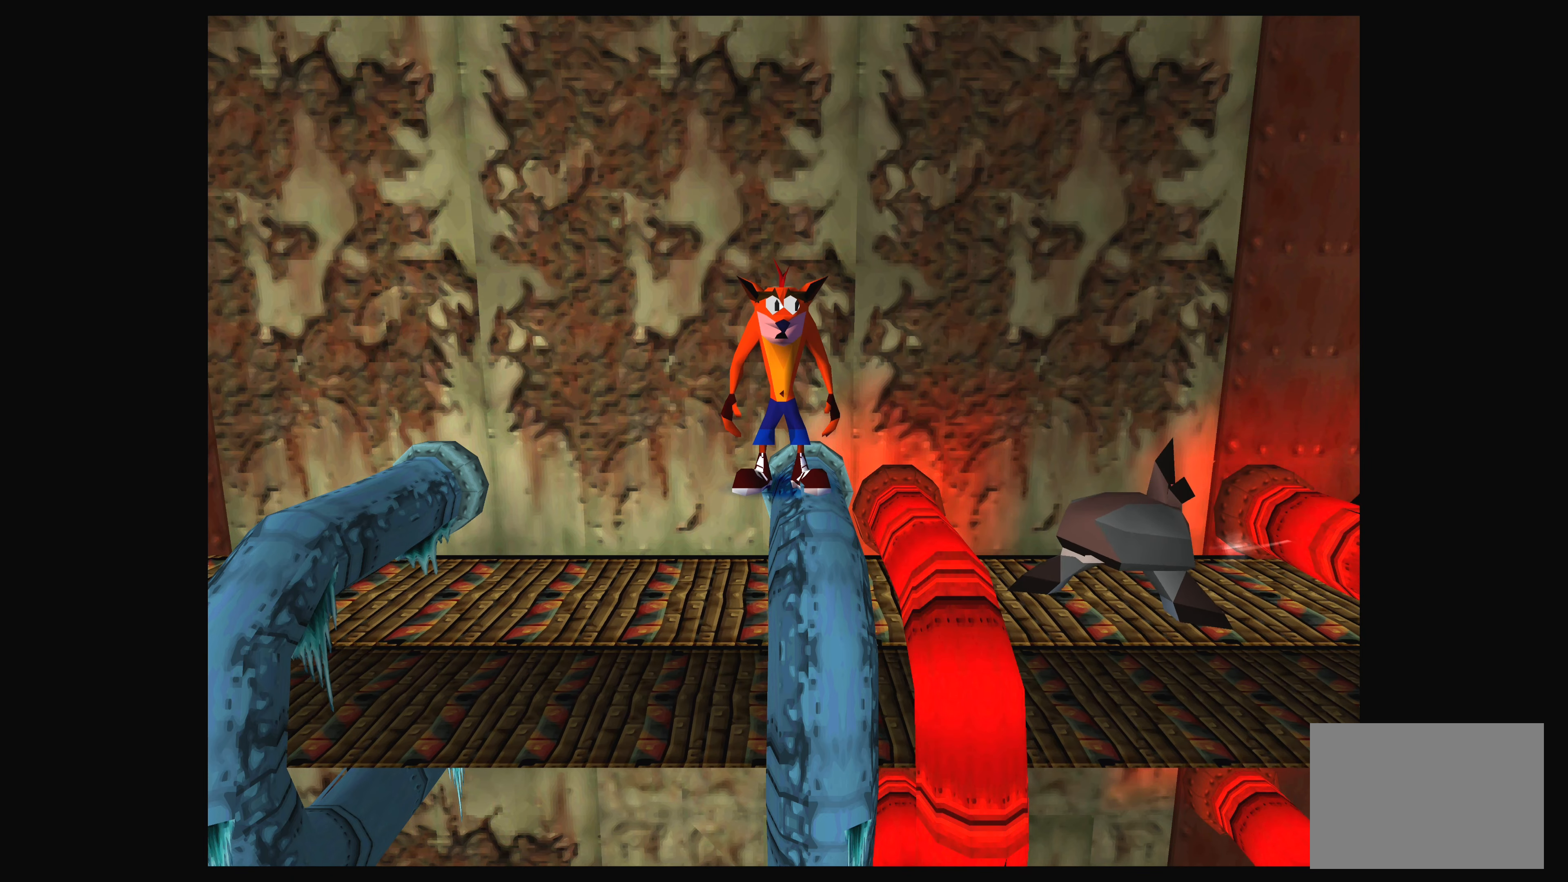
{"buttons": [], "left_stick": "center", "events": [[316, "DPAD_RIGHT", "down"], [400, "DPAD_RIGHT", "up"]]}
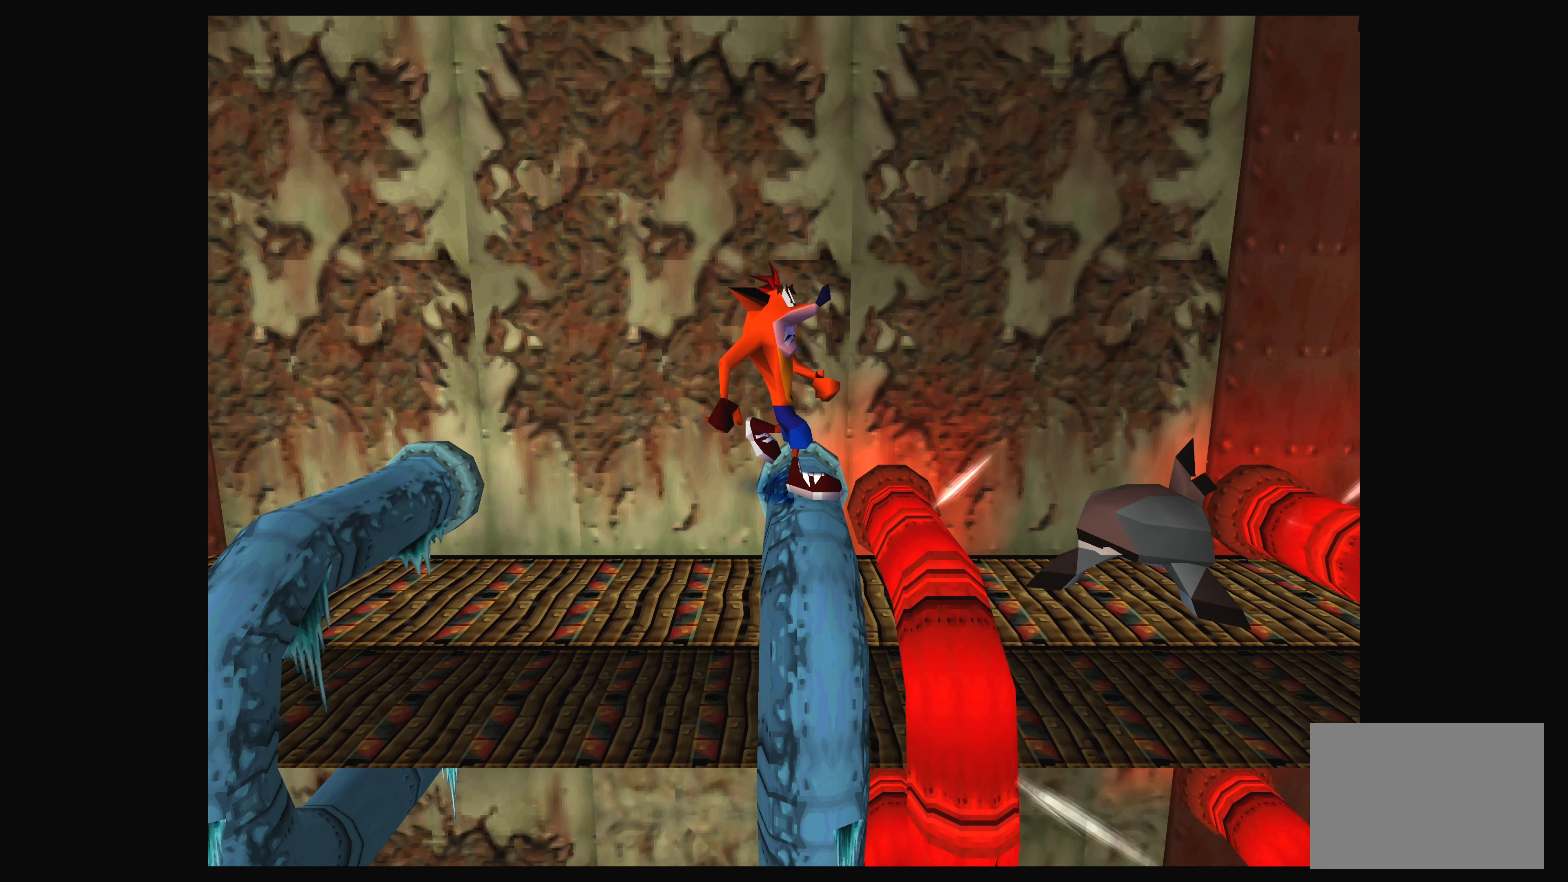
{"buttons": ["DPAD_DOWN"], "left_stick": "center", "events": [[483, "DPAD_DOWN", "down"]]}
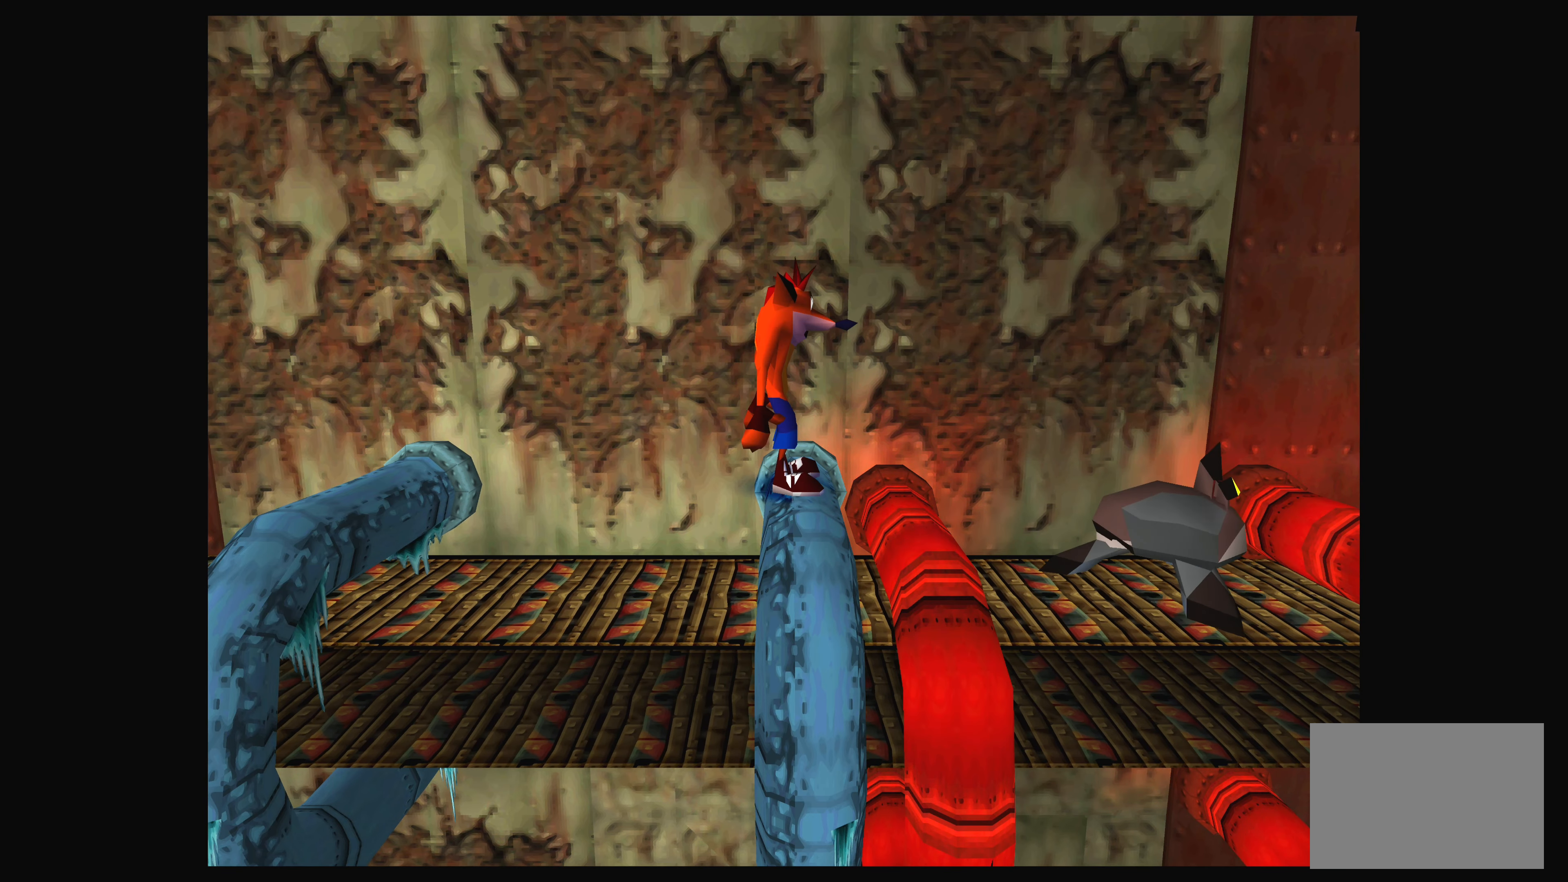
{"buttons": [], "left_stick": "center", "events": [[100, "DPAD_DOWN", "up"]]}
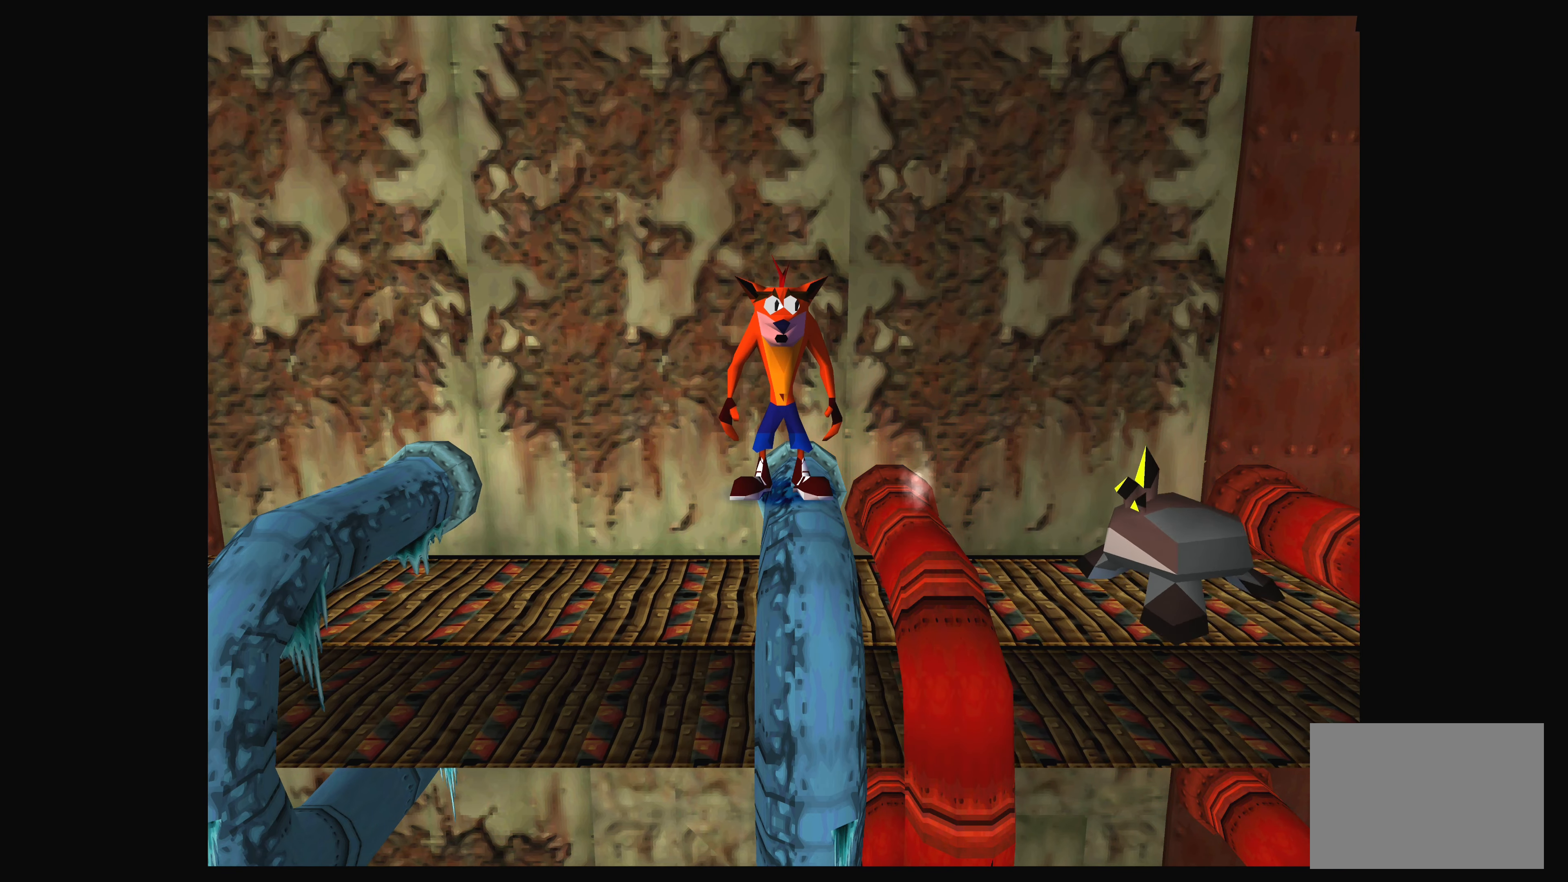
{"buttons": [], "left_stick": "center", "events": [[100, "DPAD_RIGHT", "down"], [166, "DPAD_RIGHT", "up"]]}
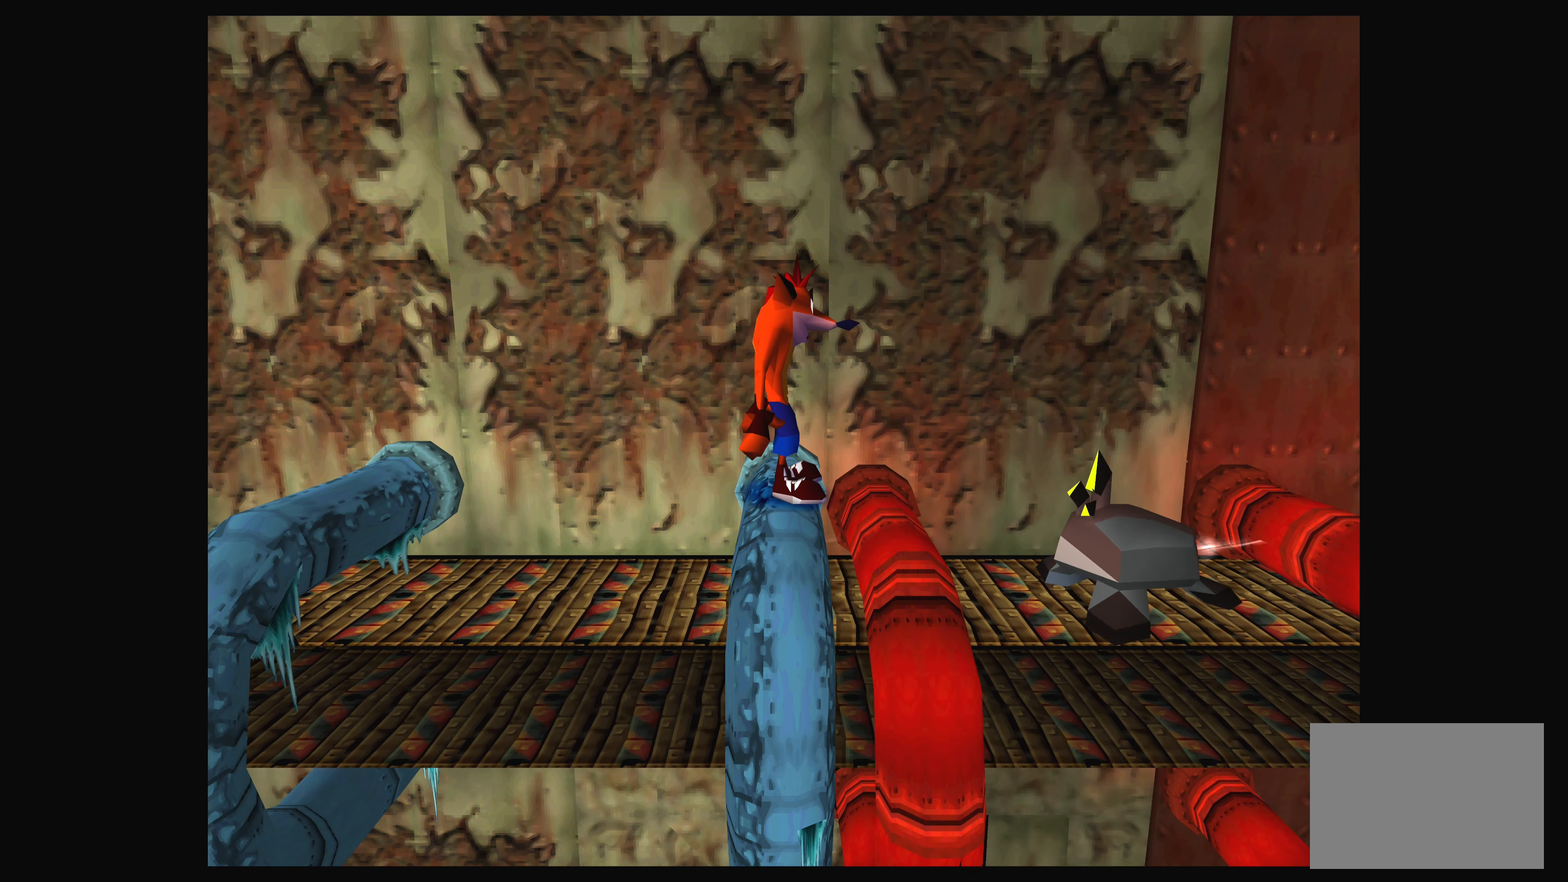
{"buttons": [], "left_stick": "center", "events": [[266, "DPAD_LEFT", "down"], [350, "DPAD_LEFT", "up"]]}
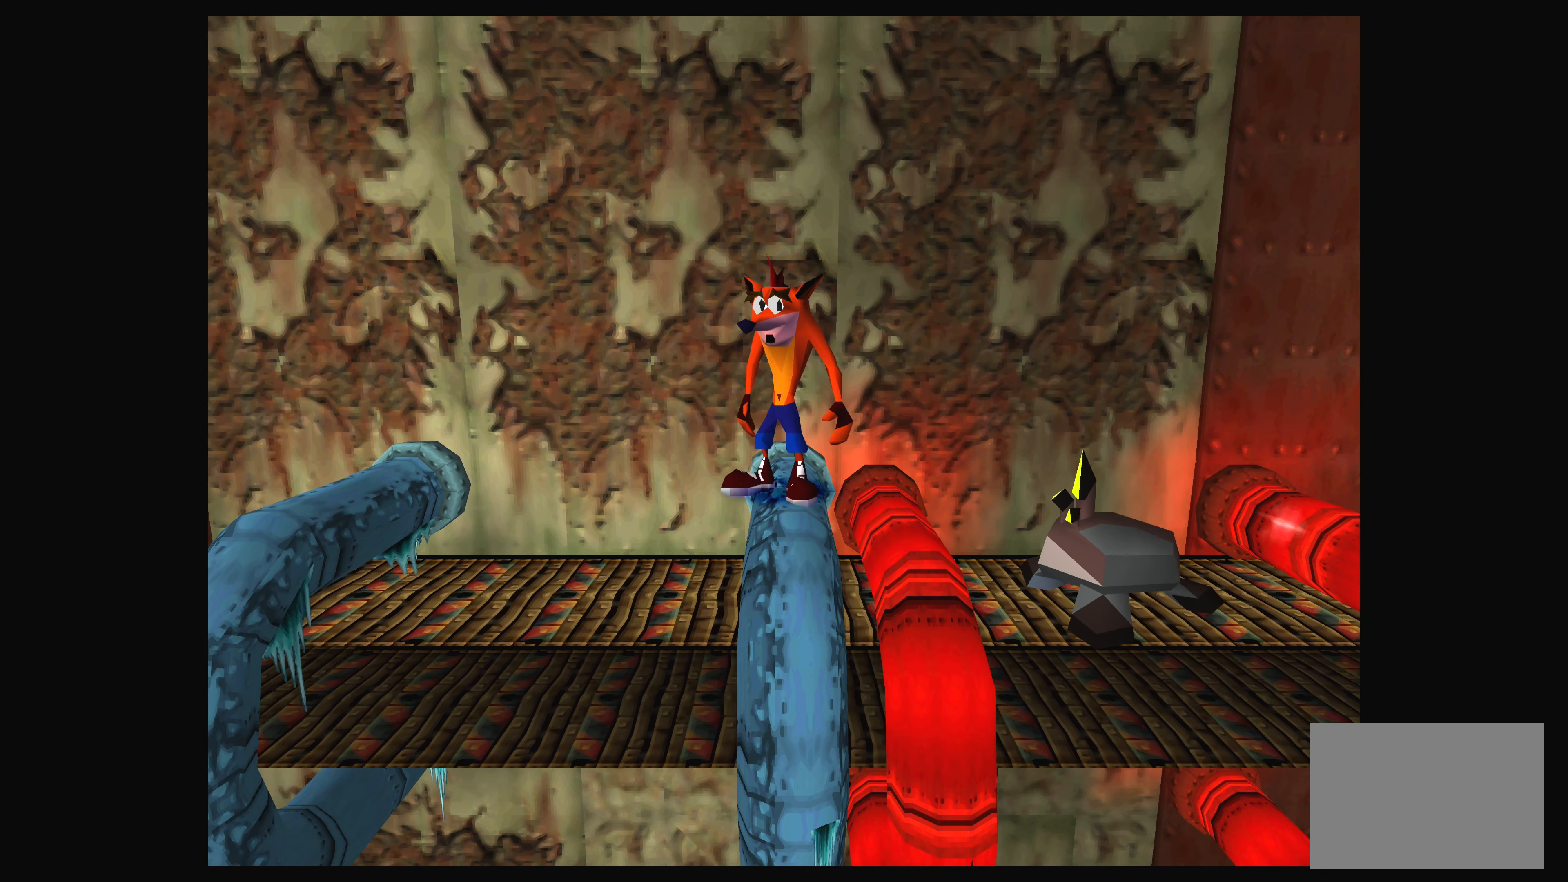
{"buttons": [], "left_stick": "center", "events": [[233, "DPAD_UP", "down"], [333, "DPAD_UP", "up"]]}
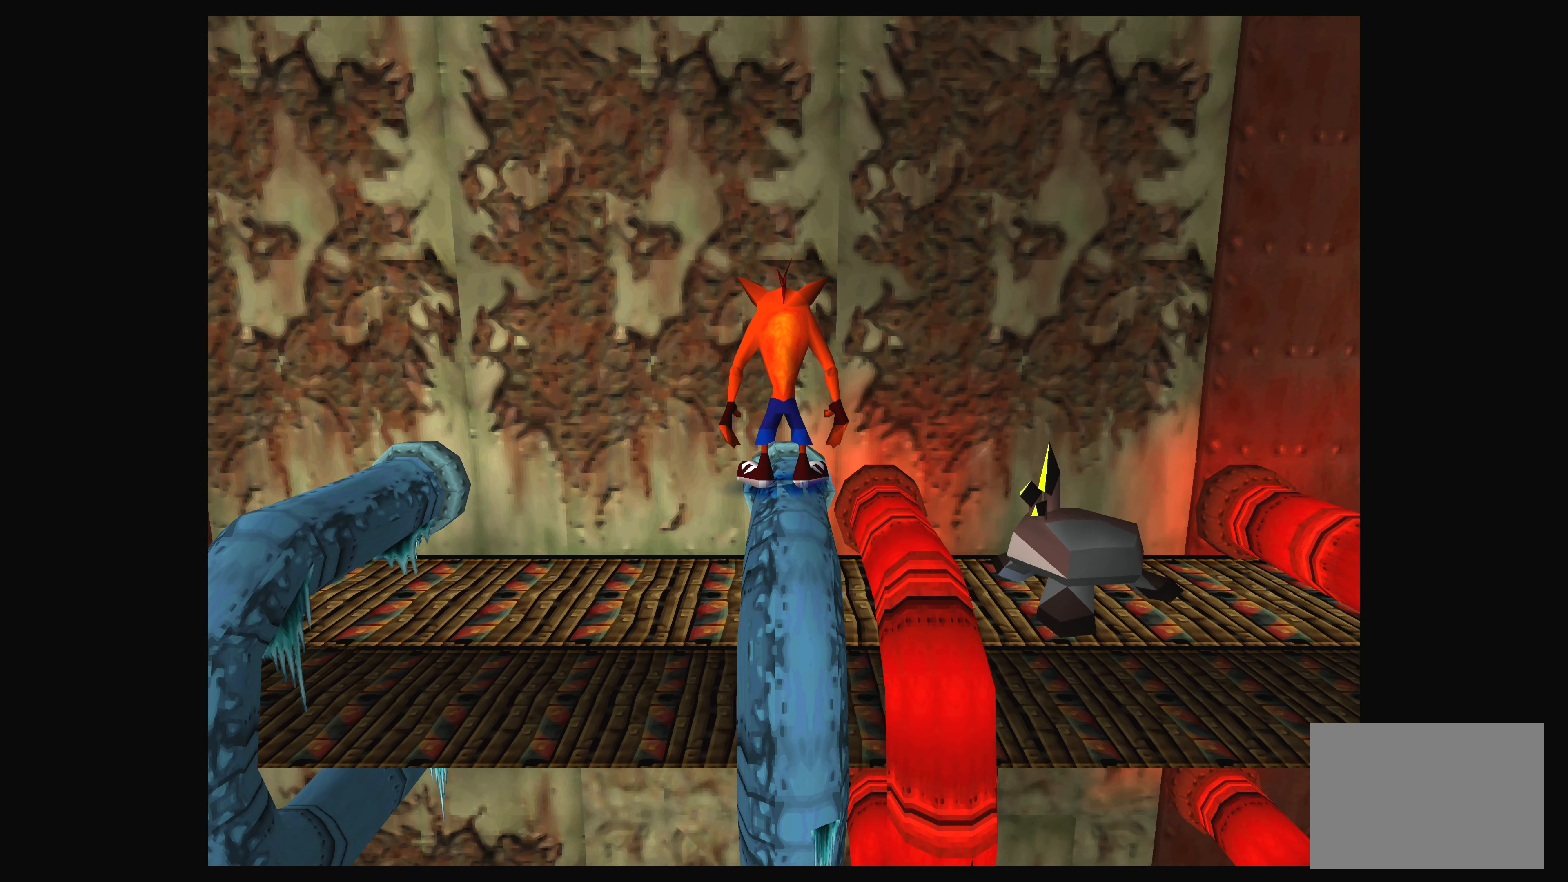
{"buttons": [], "left_stick": "center", "events": [[250, "DPAD_RIGHT", "down"], [300, "DPAD_RIGHT", "up"]]}
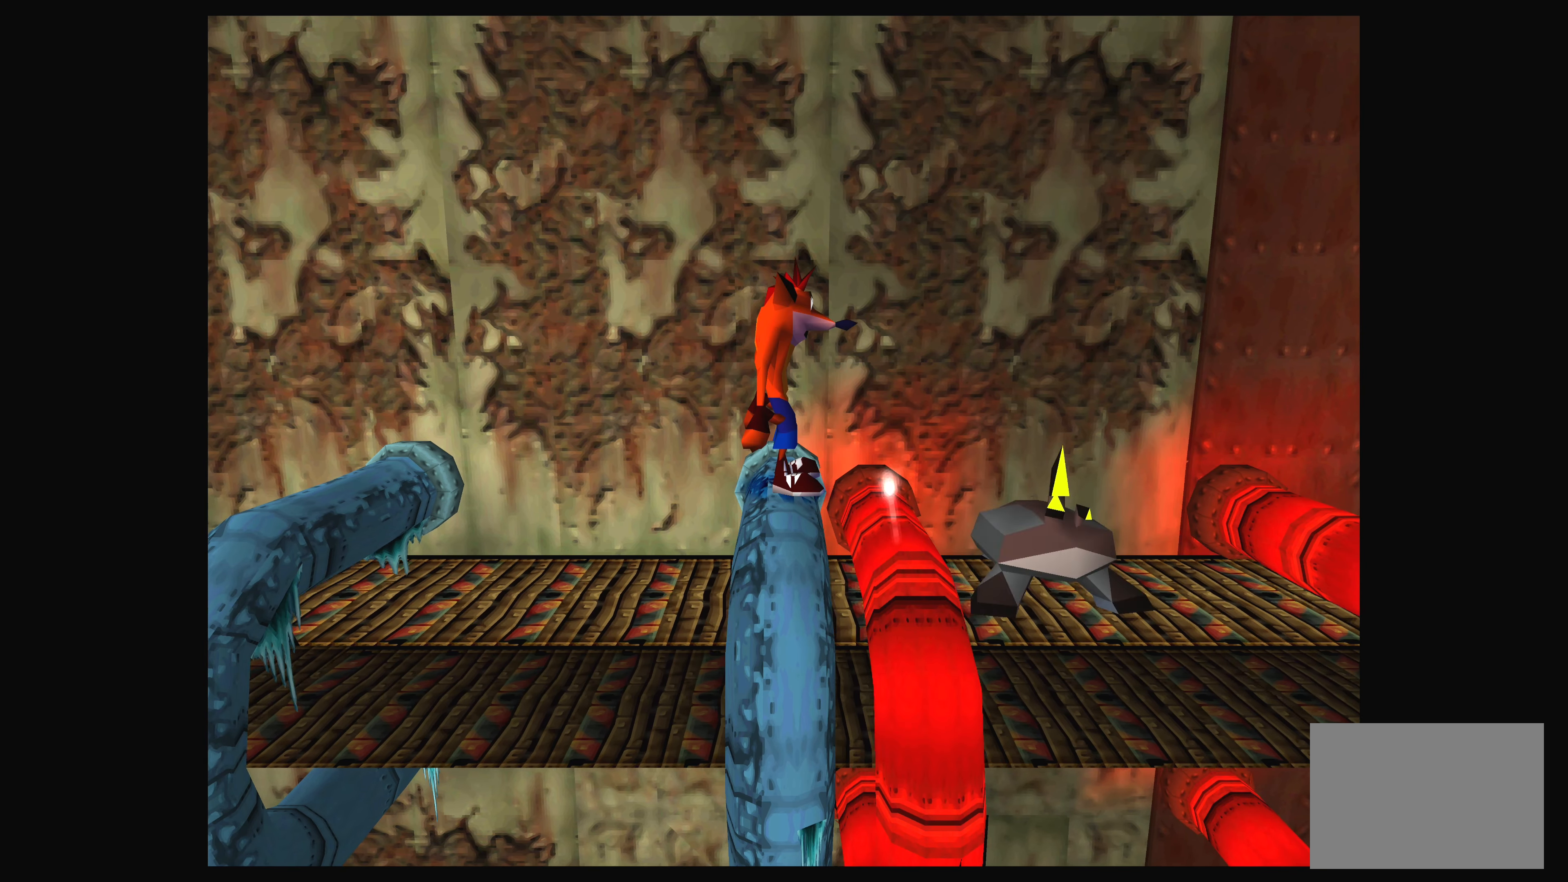
{"buttons": [], "left_stick": "center", "events": []}
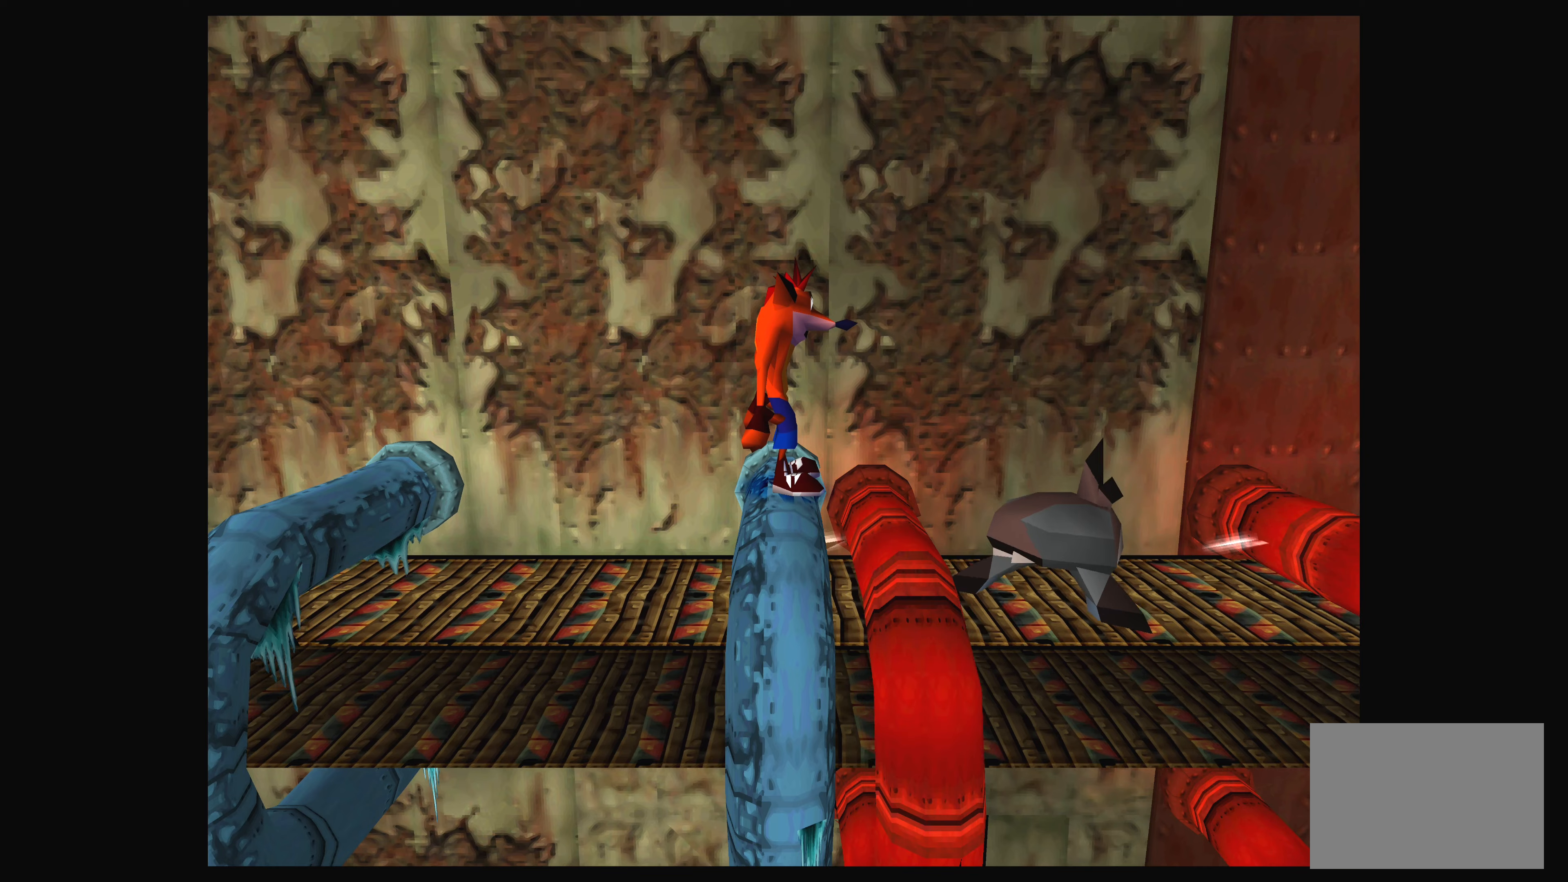
{"buttons": [], "left_stick": "center", "events": []}
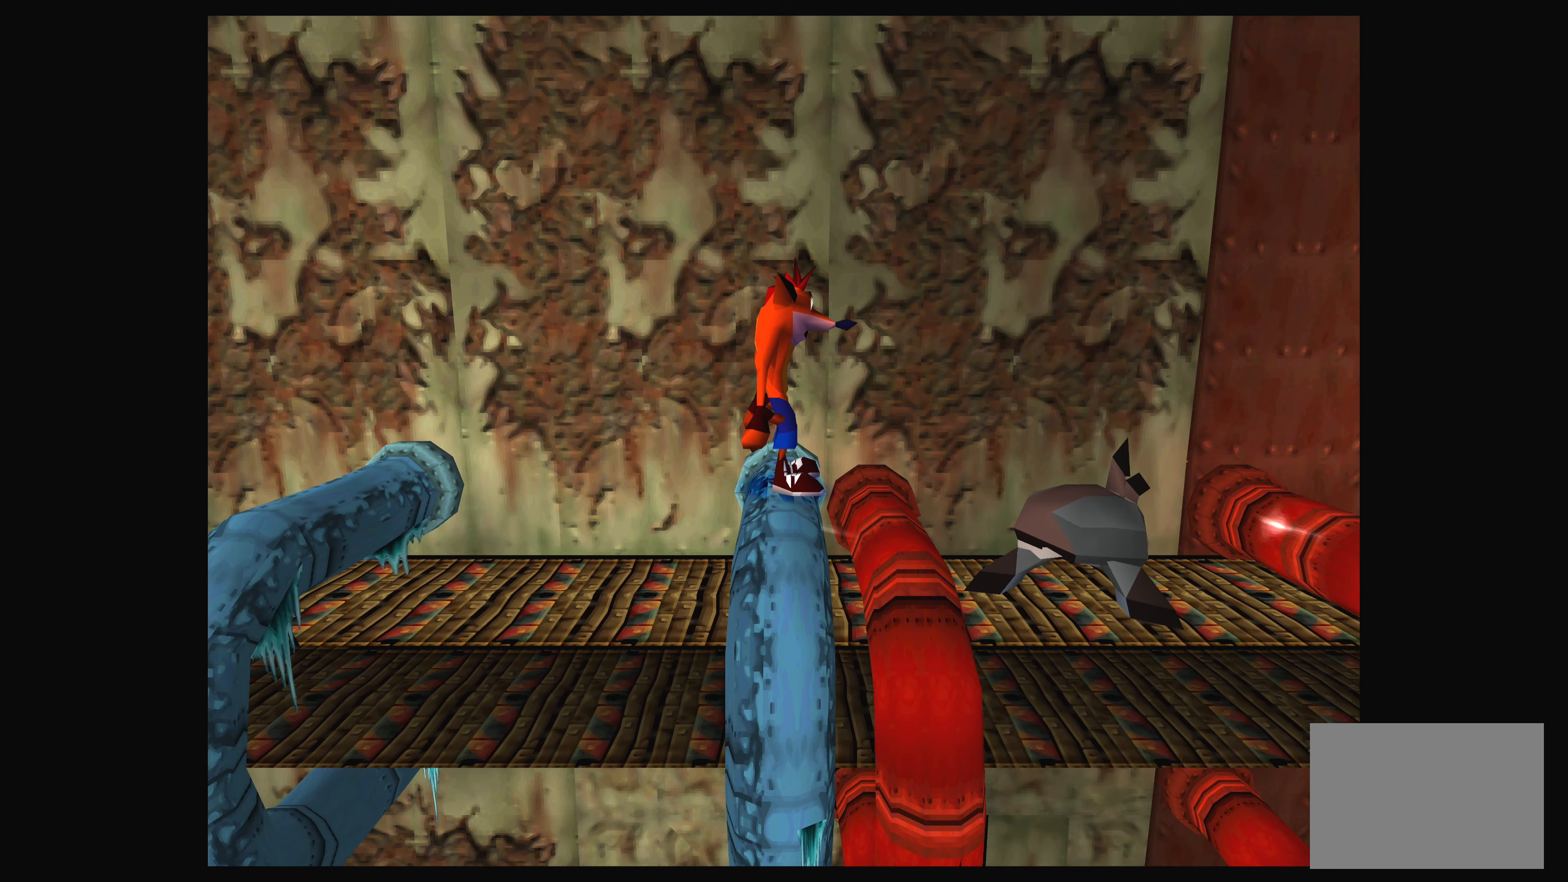
{"buttons": [], "left_stick": "center", "events": []}
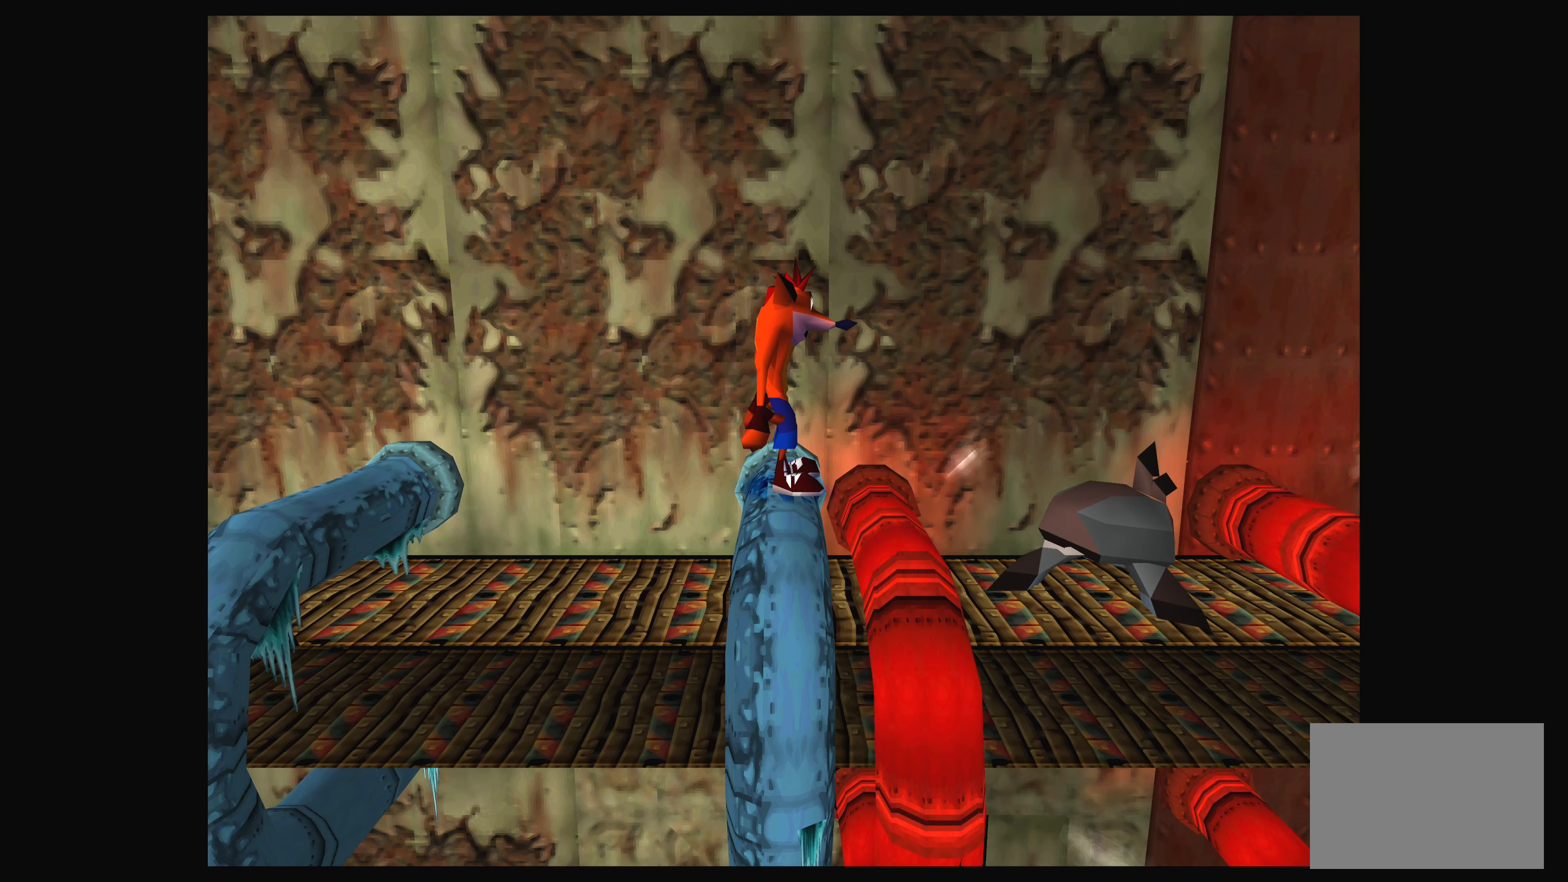
{"buttons": [], "left_stick": "center", "events": []}
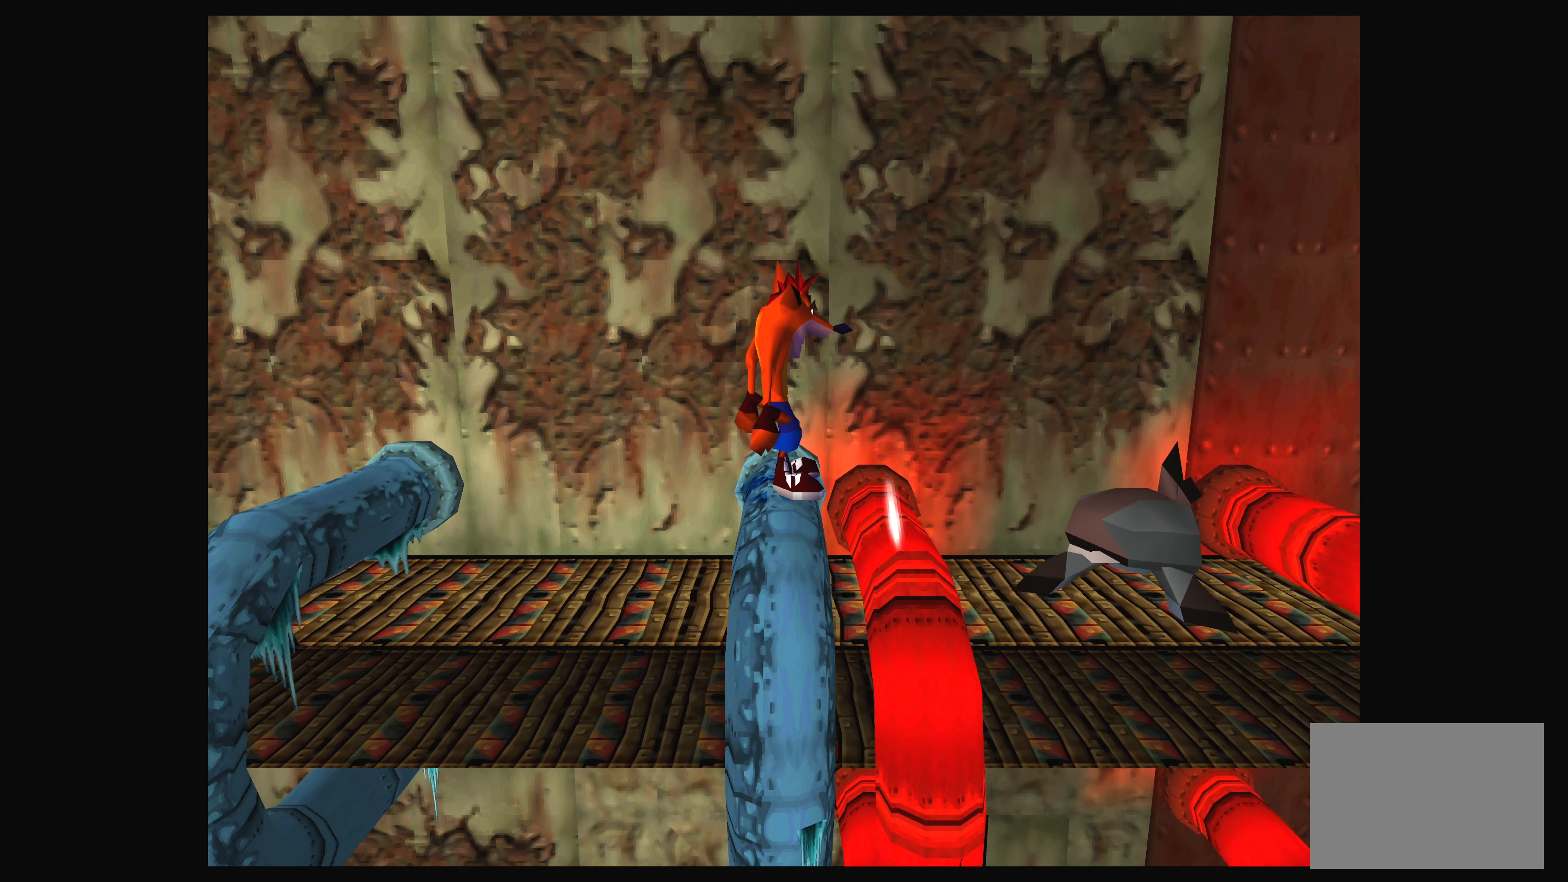
{"buttons": [], "left_stick": "center", "events": []}
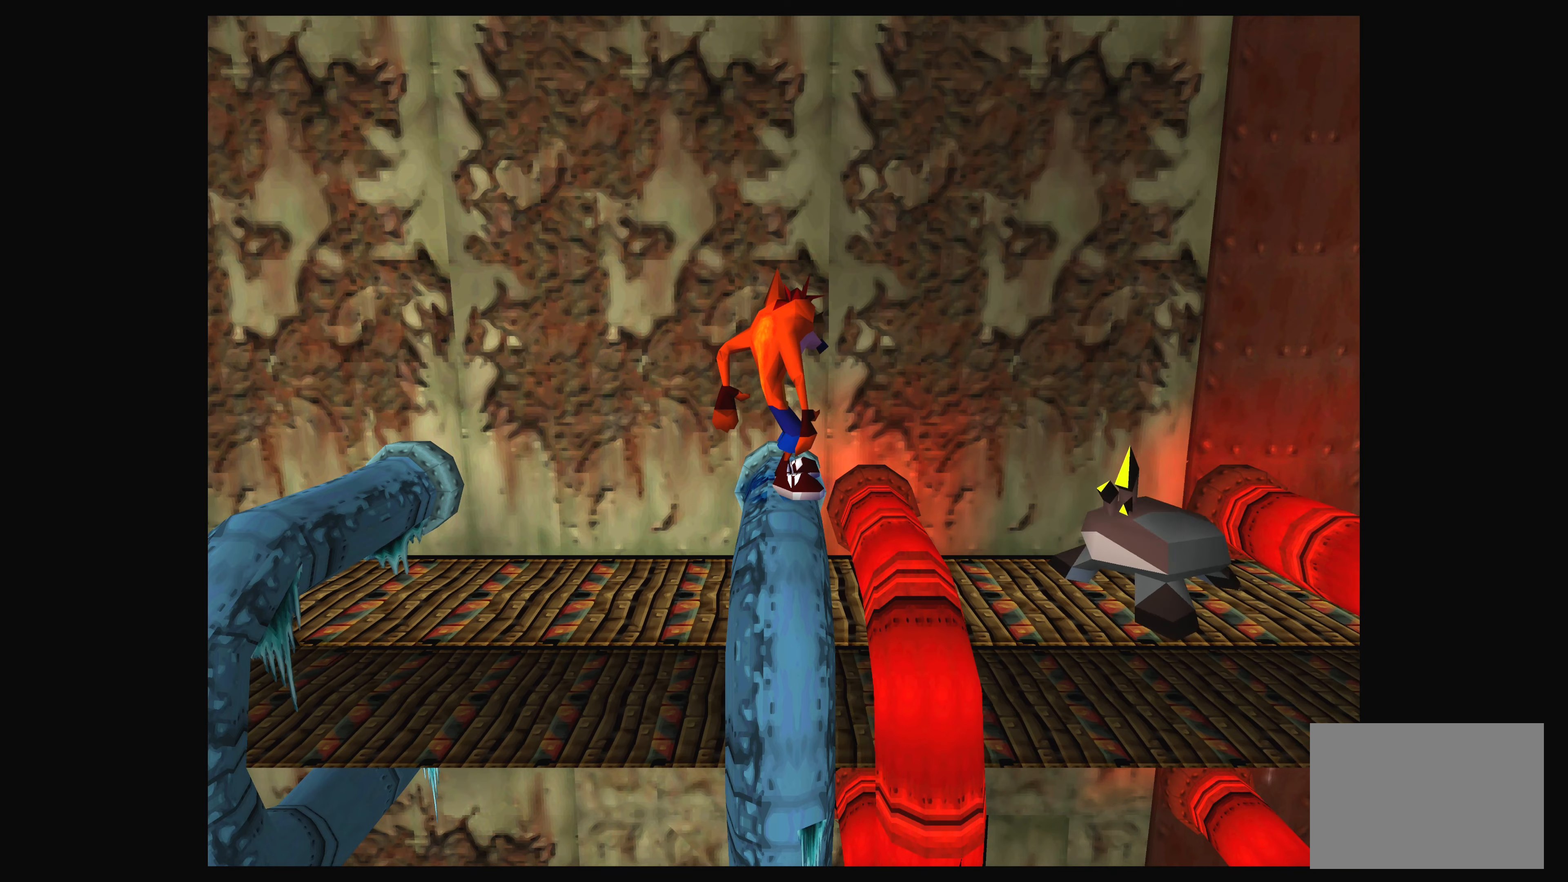
{"buttons": [], "left_stick": "center", "events": []}
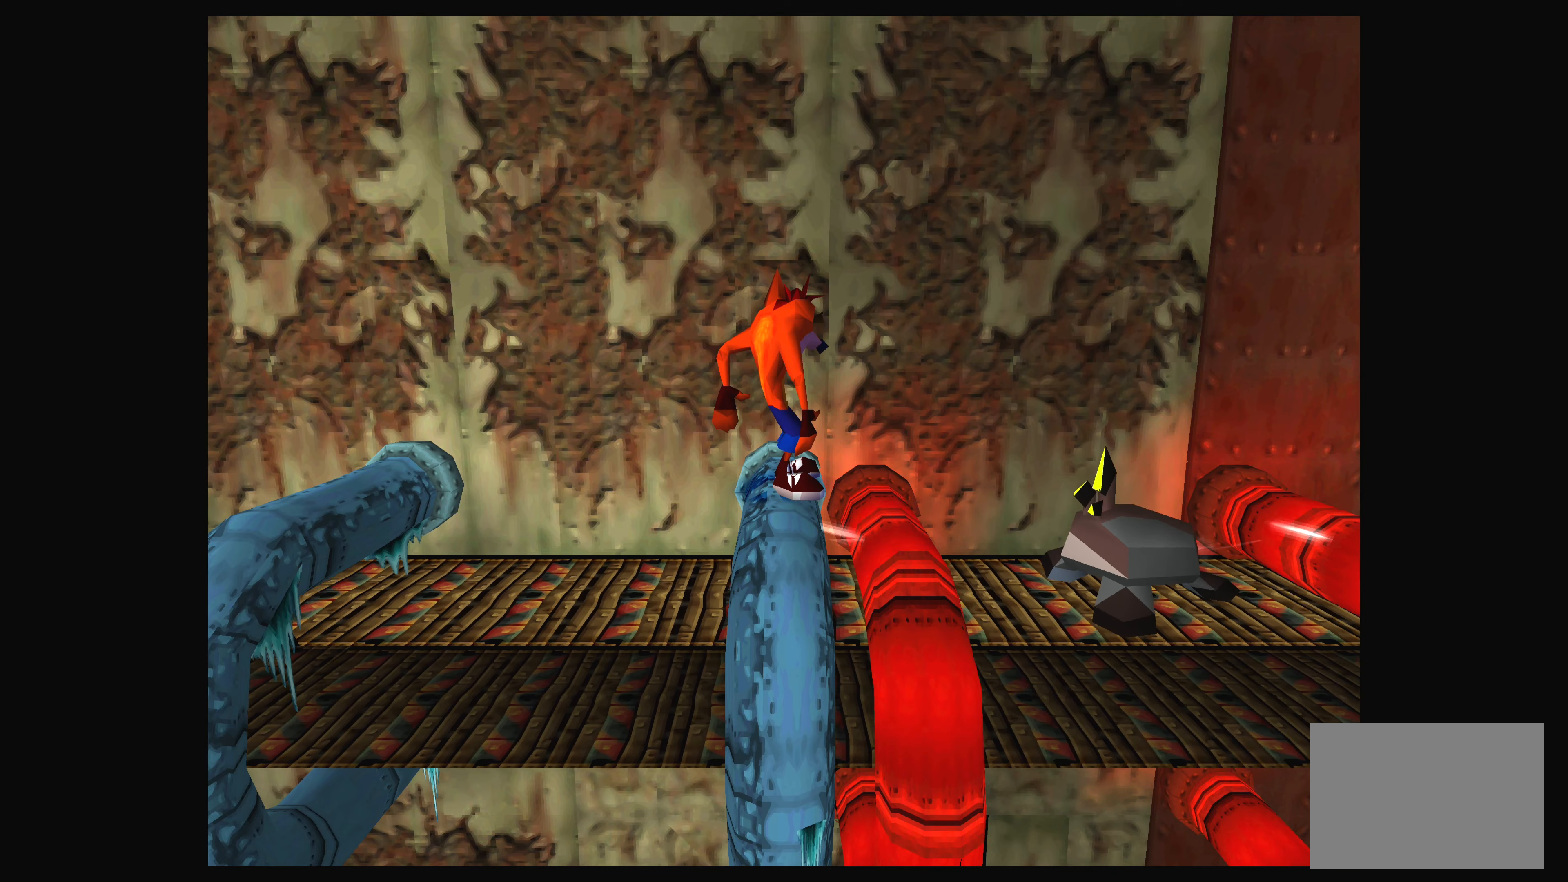
{"buttons": ["CROSS", "DPAD_RIGHT"], "left_stick": "center", "events": [[50, "DPAD_RIGHT", "down"], [67, "CROSS", "down"]]}
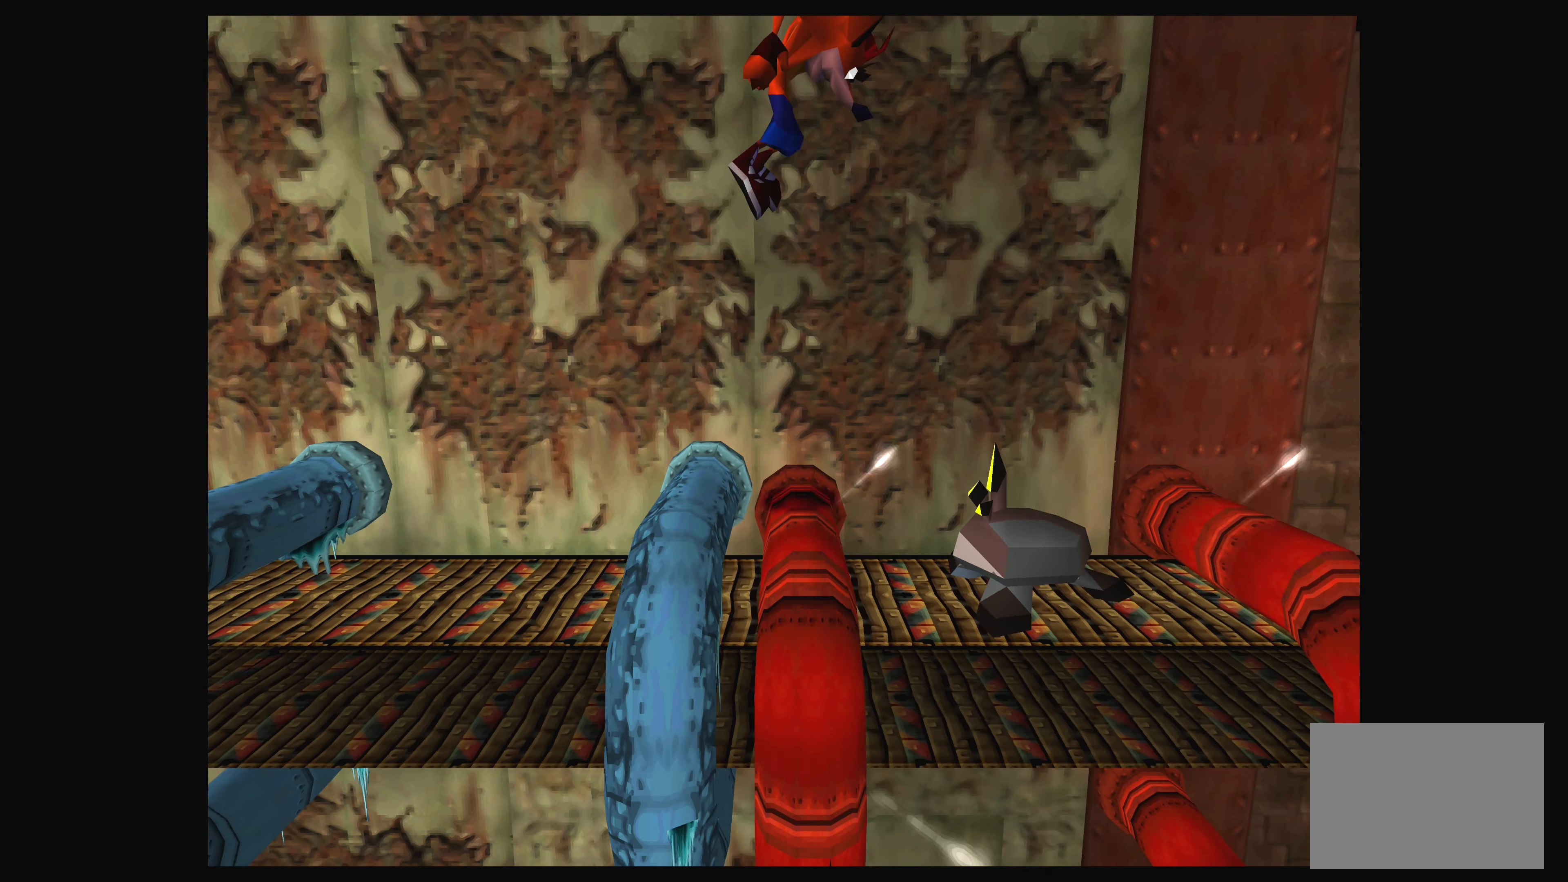
{"buttons": ["DPAD_LEFT"], "left_stick": "center", "events": [[133, "DPAD_RIGHT", "up"], [150, "CROSS", "up"], [283, "DPAD_LEFT", "down"]]}
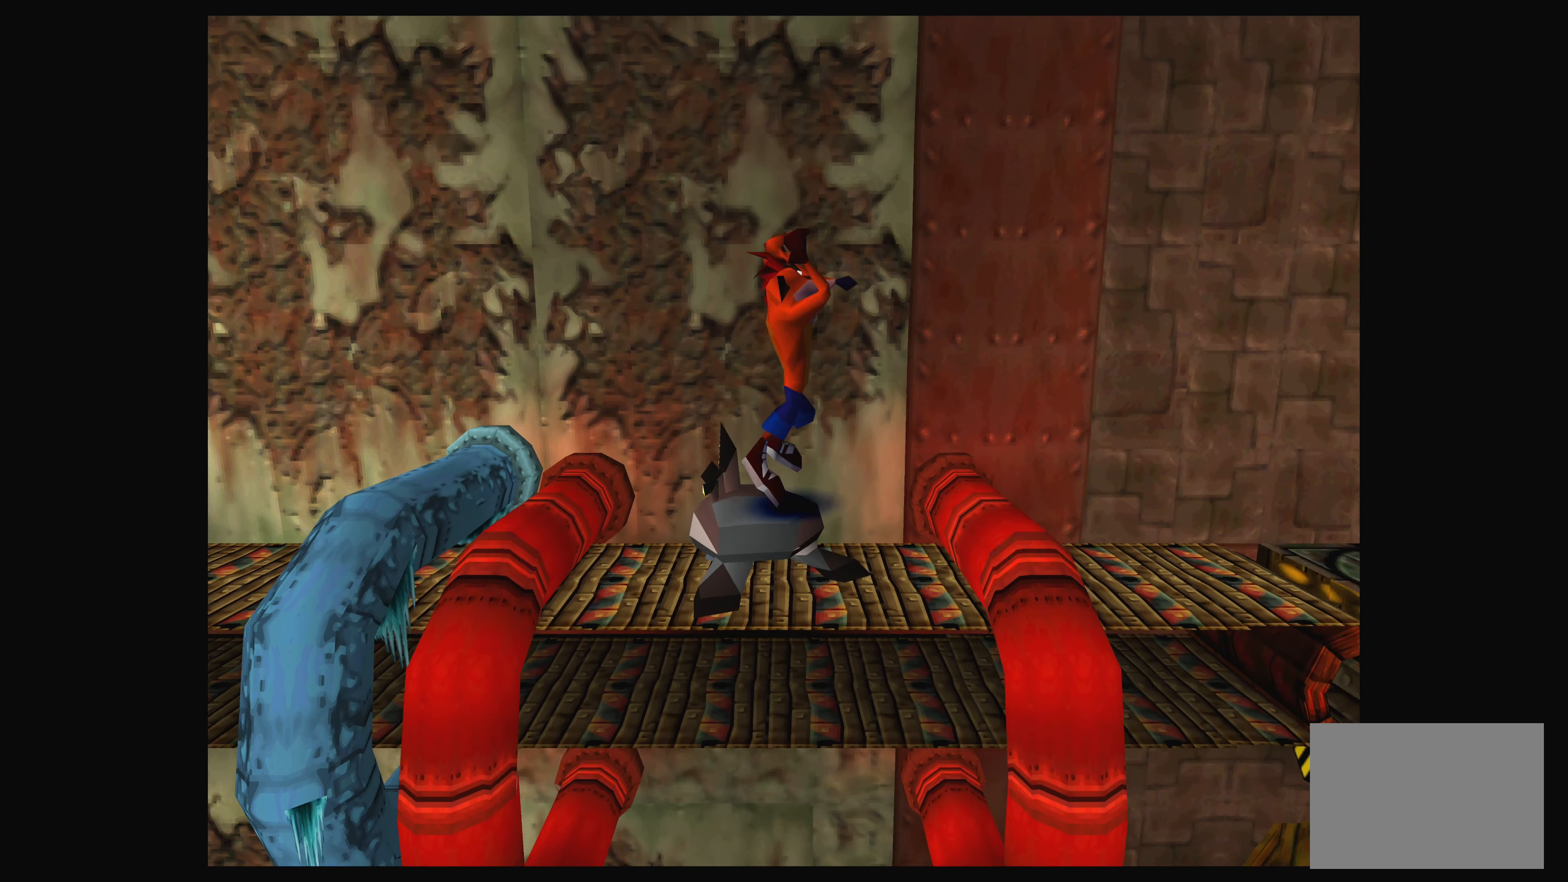
{"buttons": [], "left_stick": "center", "events": [[83, "DPAD_LEFT", "up"]]}
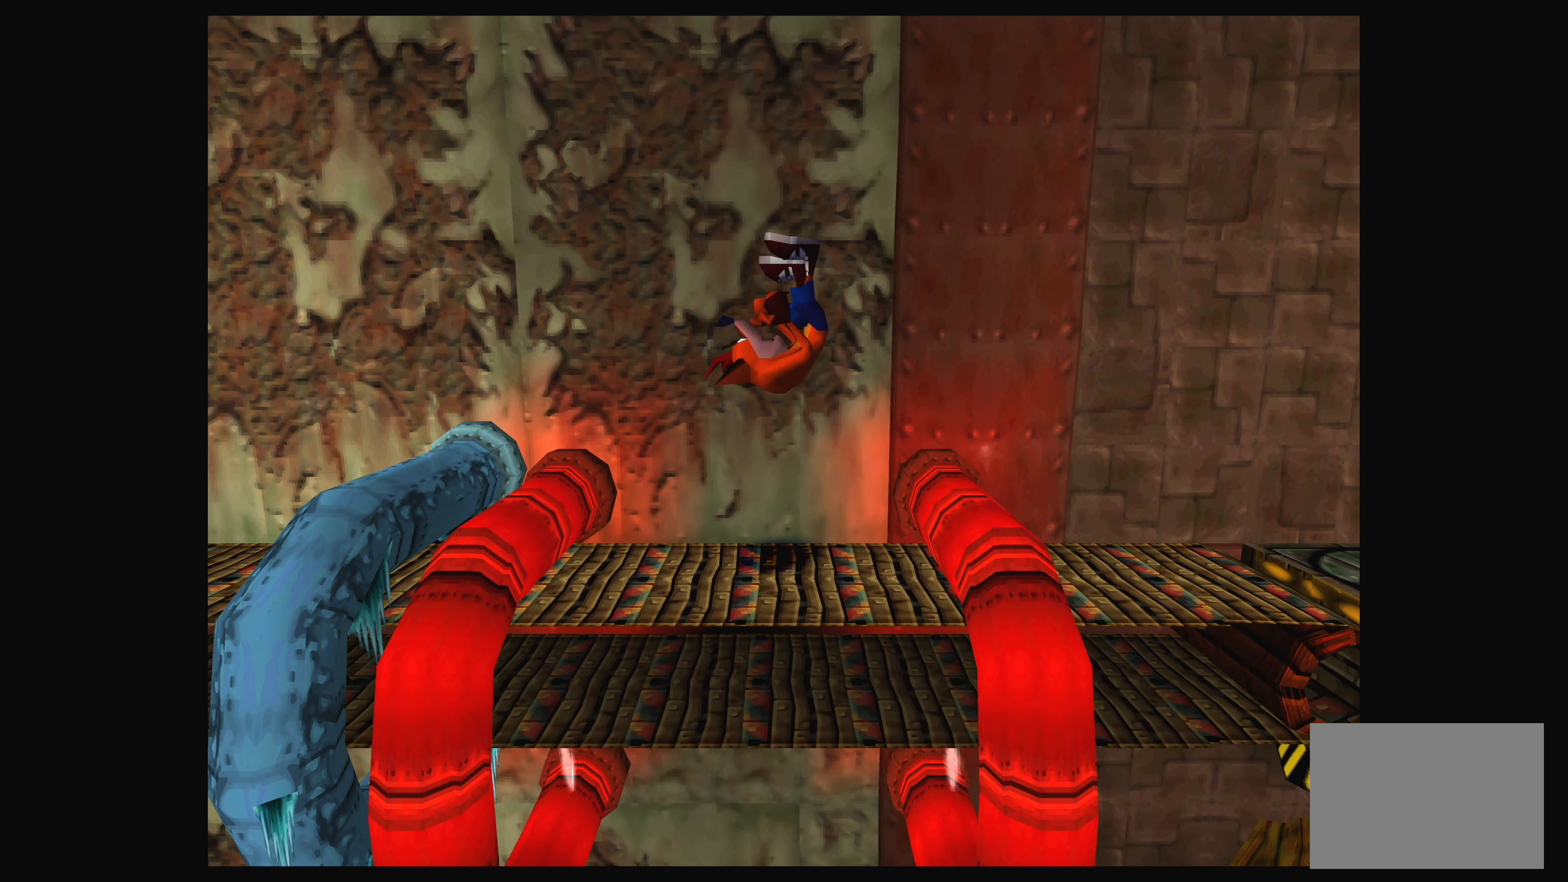
{"buttons": ["CROSS"], "left_stick": "center", "events": [[117, "DPAD_LEFT", "down"], [183, "DPAD_LEFT", "up"], [217, "DPAD_LEFT", "down"], [267, "DPAD_LEFT", "up"], [283, "CROSS", "down"], [367, "DPAD_LEFT", "down"], [500, "DPAD_LEFT", "up"]]}
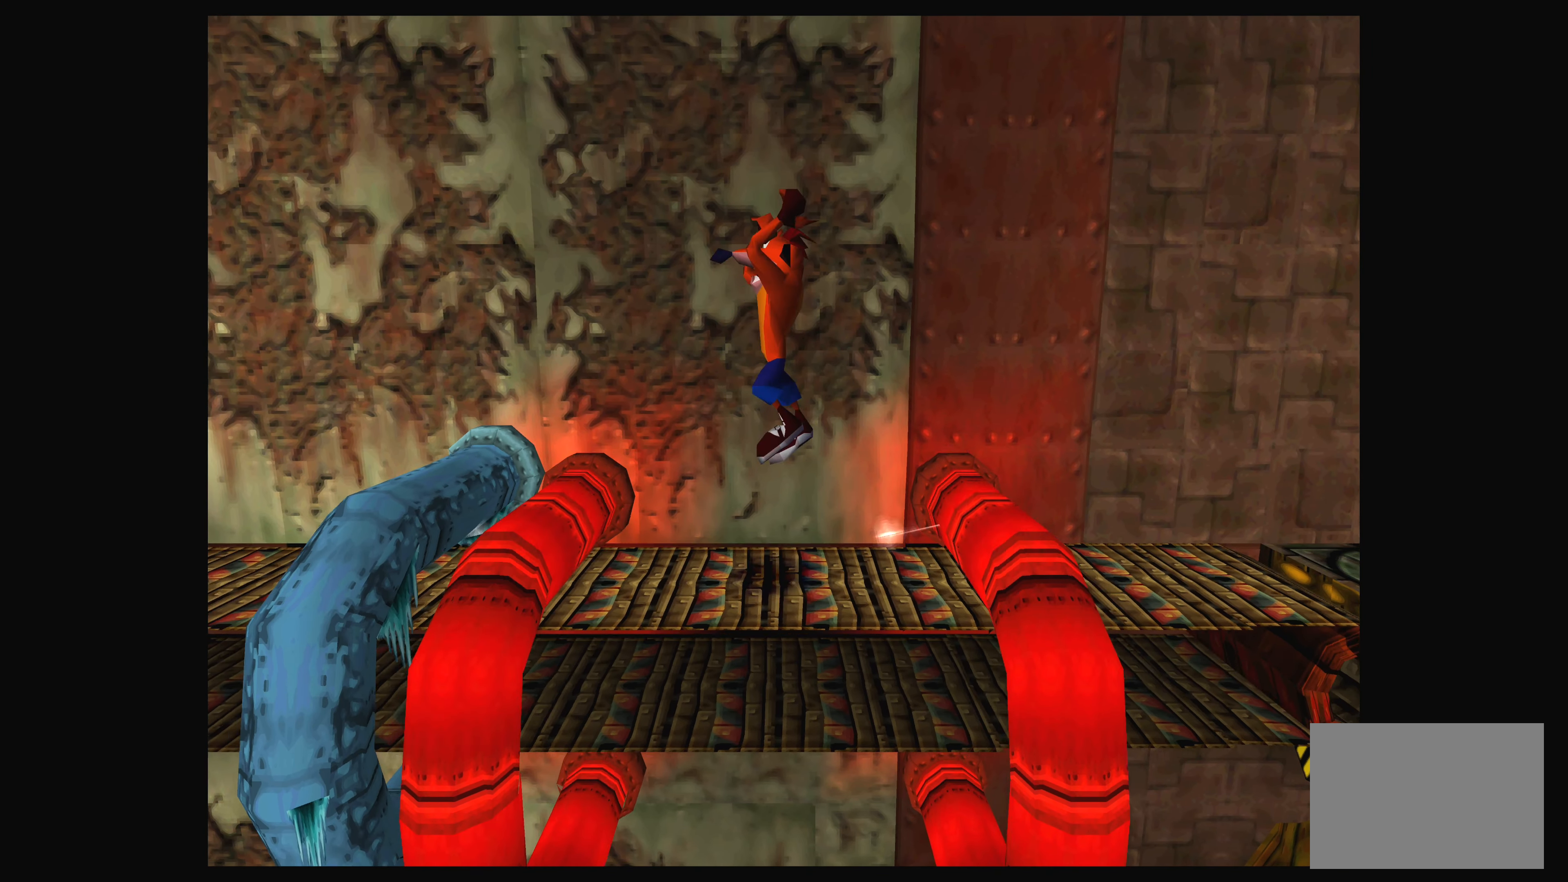
{"buttons": ["DPAD_RIGHT"], "left_stick": "center", "events": [[17, "CROSS", "up"], [283, "DPAD_RIGHT", "down"]]}
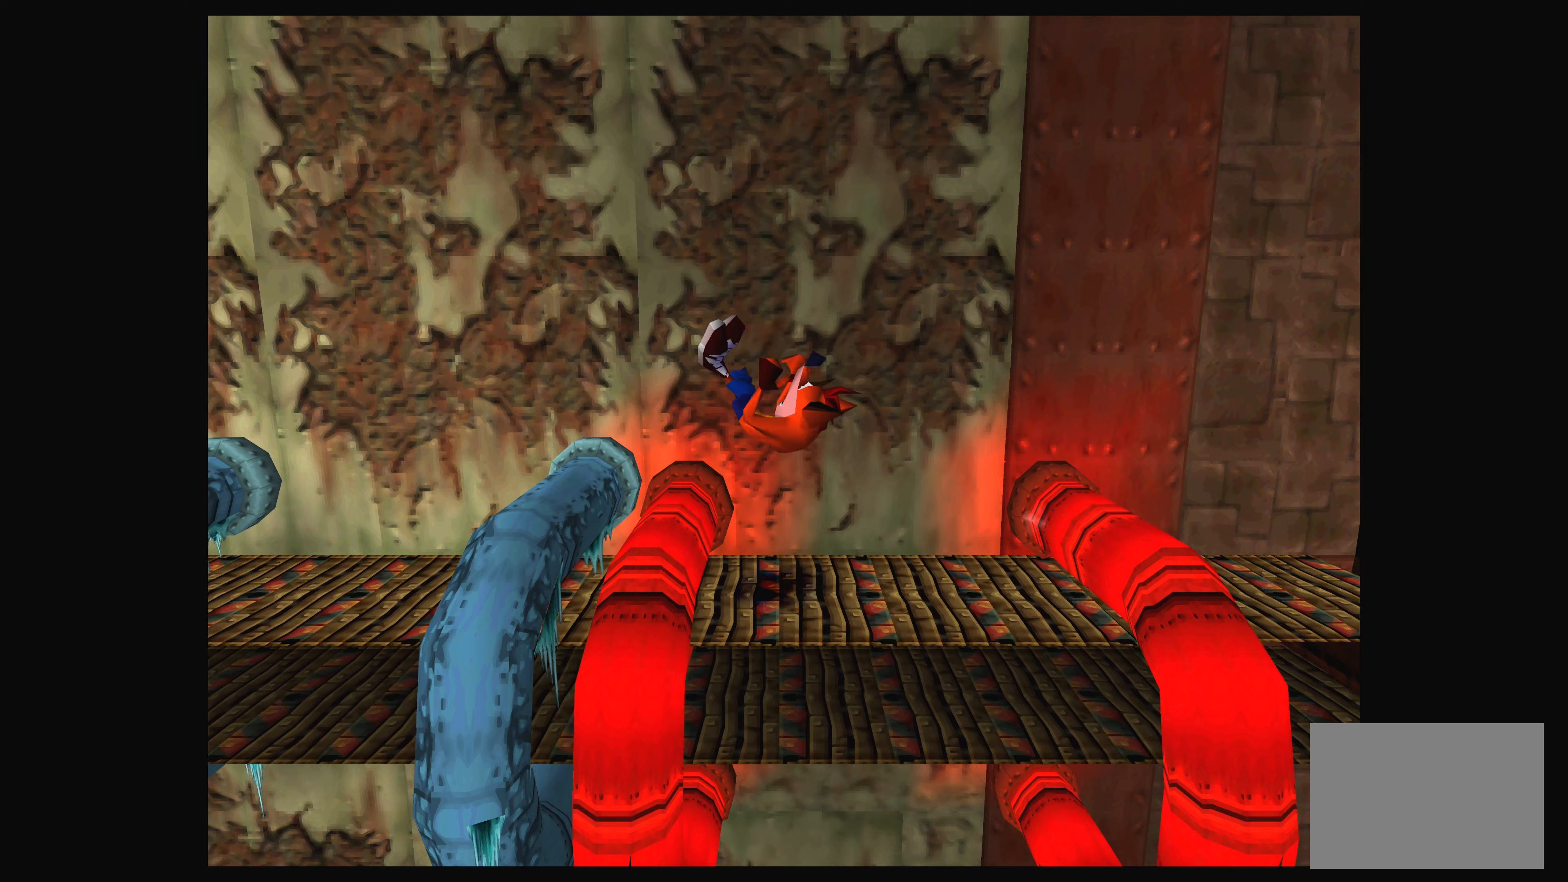
{"buttons": ["DPAD_RIGHT"], "left_stick": "center", "events": [[17, "DPAD_RIGHT", "up"], [284, "DPAD_RIGHT", "down"]]}